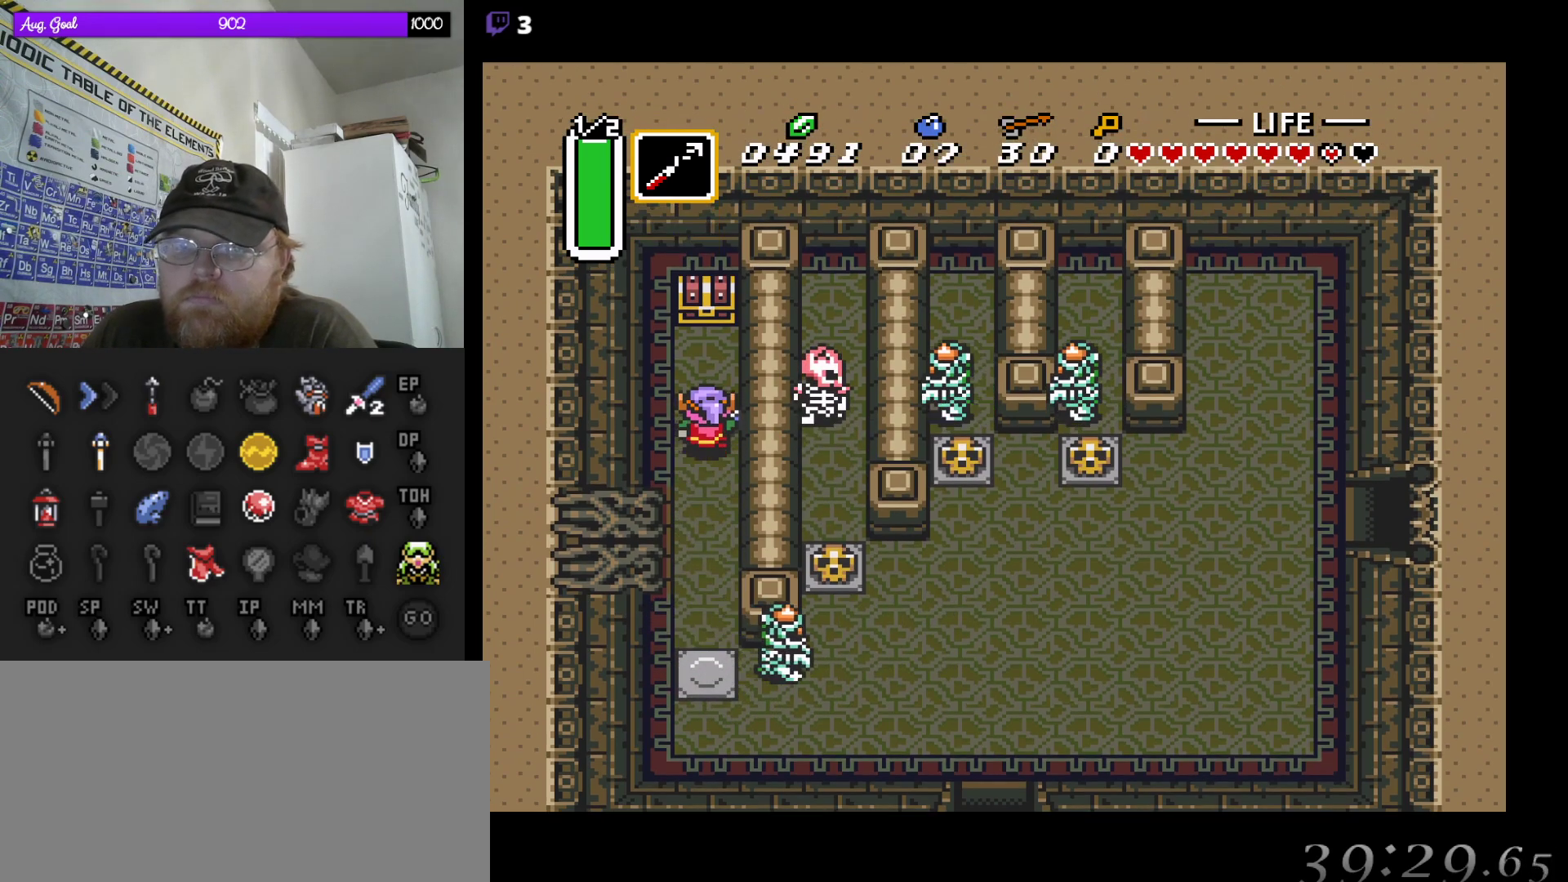
Gameplay with a controller (Nintendo layout); each line is a JSON object with the inputs held at the frame after it. "events" lists button and stick changes between this image and that frame as [ms after this image, input, new state], when the widget could be followed in between. Not read: L3 R3.
{"buttons": ["DPAD_UP"], "events": [[283, "A", "down"], [467, "A", "up"]]}
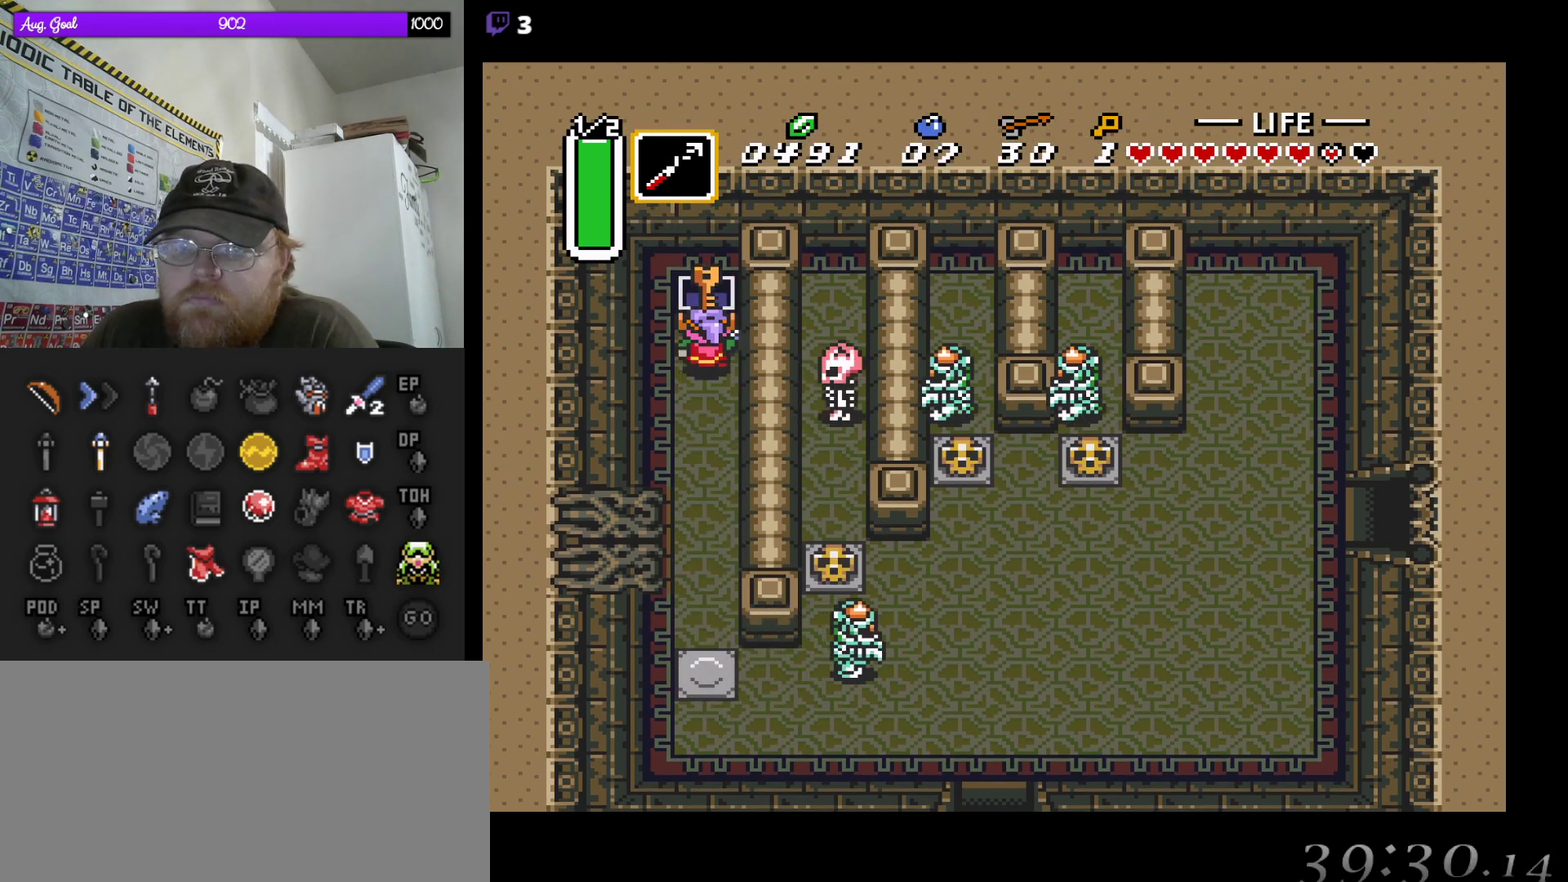
{"buttons": [], "events": [[67, "DPAD_UP", "up"]]}
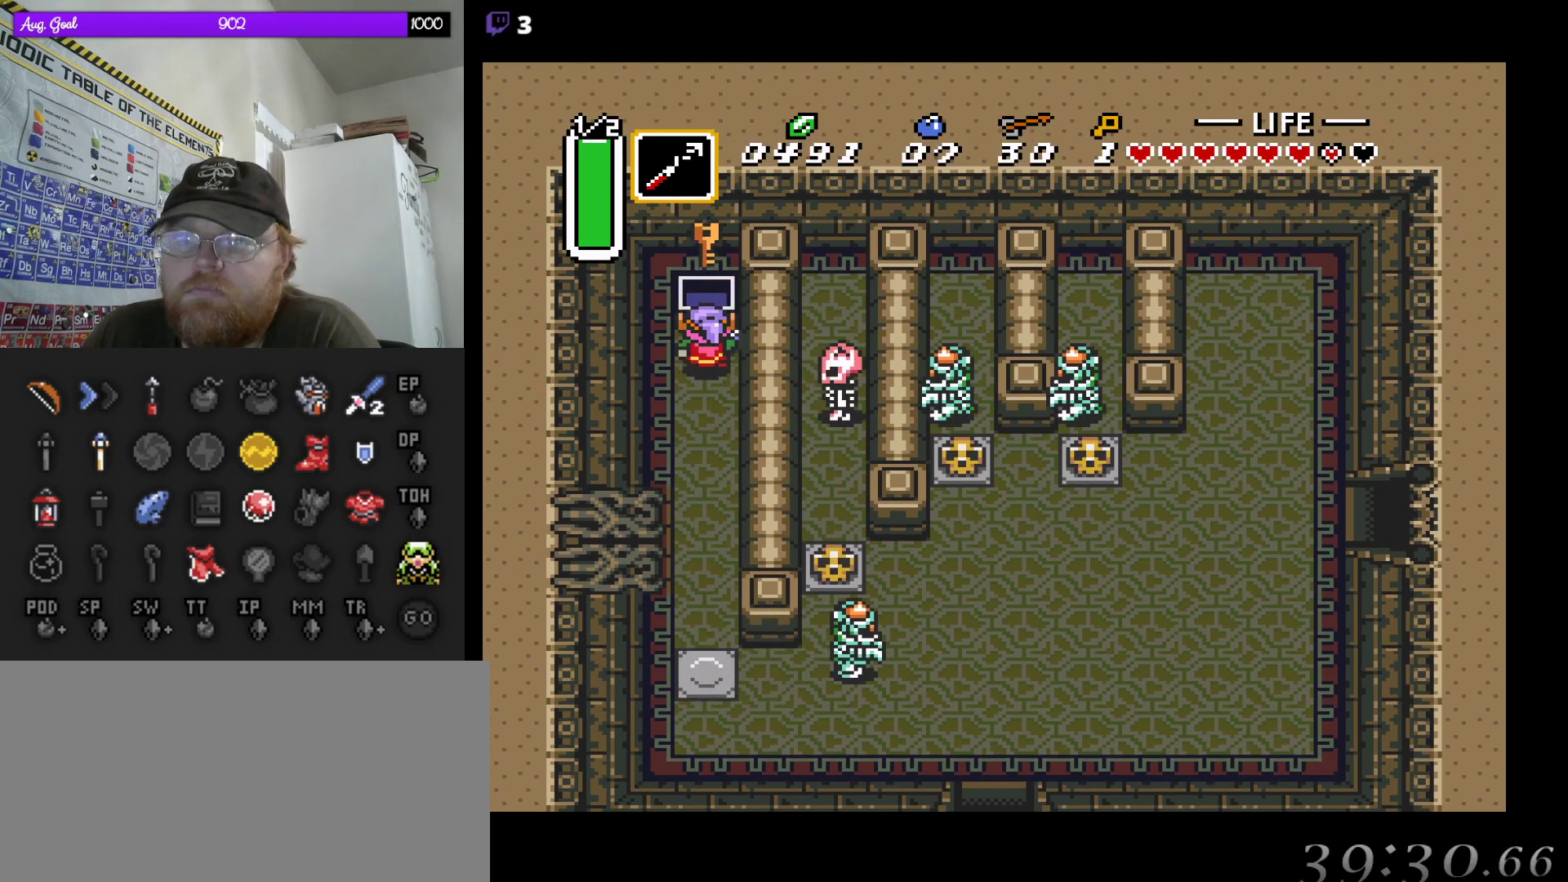
{"buttons": ["DPAD_DOWN"], "events": [[100, "DPAD_DOWN", "down"]]}
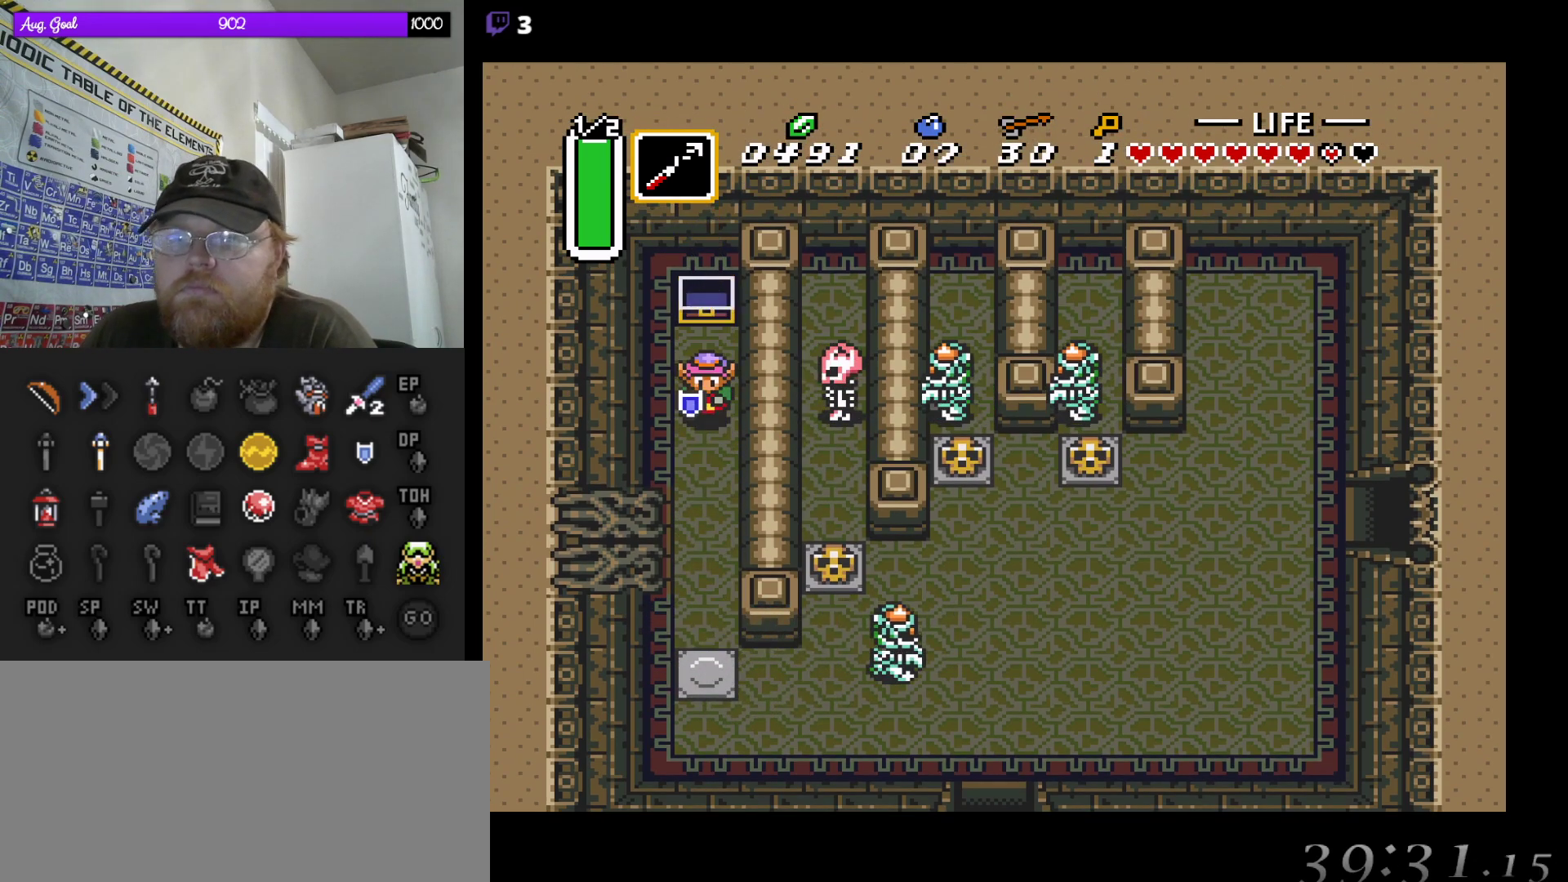
{"buttons": ["DPAD_DOWN"], "events": []}
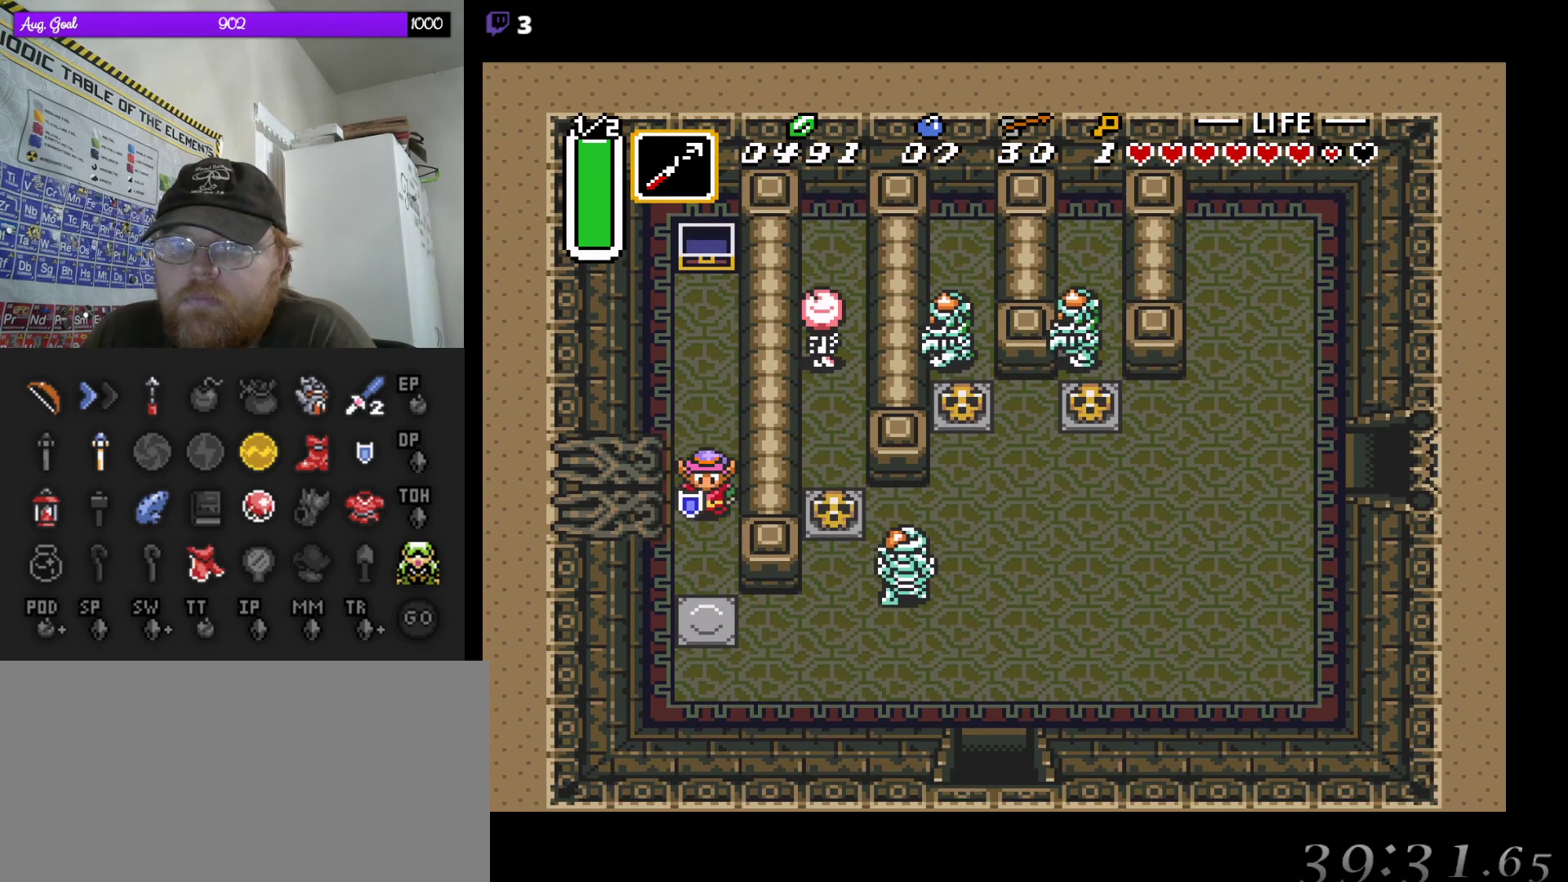
{"buttons": ["DPAD_DOWN", "DPAD_RIGHT"], "events": [[17, "DPAD_RIGHT", "down"], [67, "DPAD_RIGHT", "up"], [283, "DPAD_RIGHT", "down"]]}
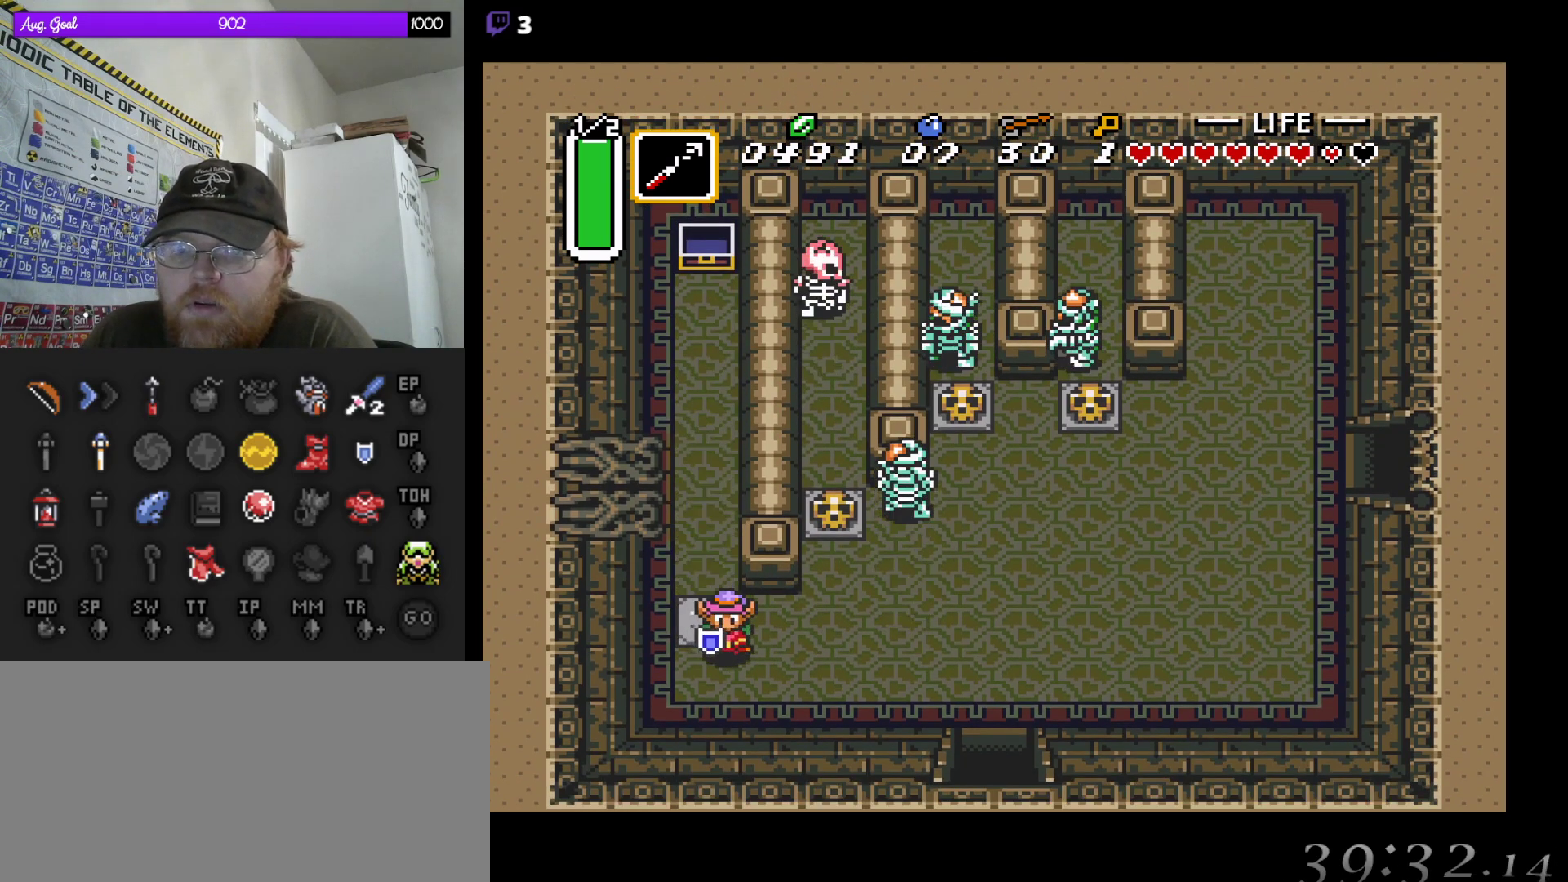
{"buttons": ["DPAD_RIGHT"], "events": [[67, "DPAD_DOWN", "up"]]}
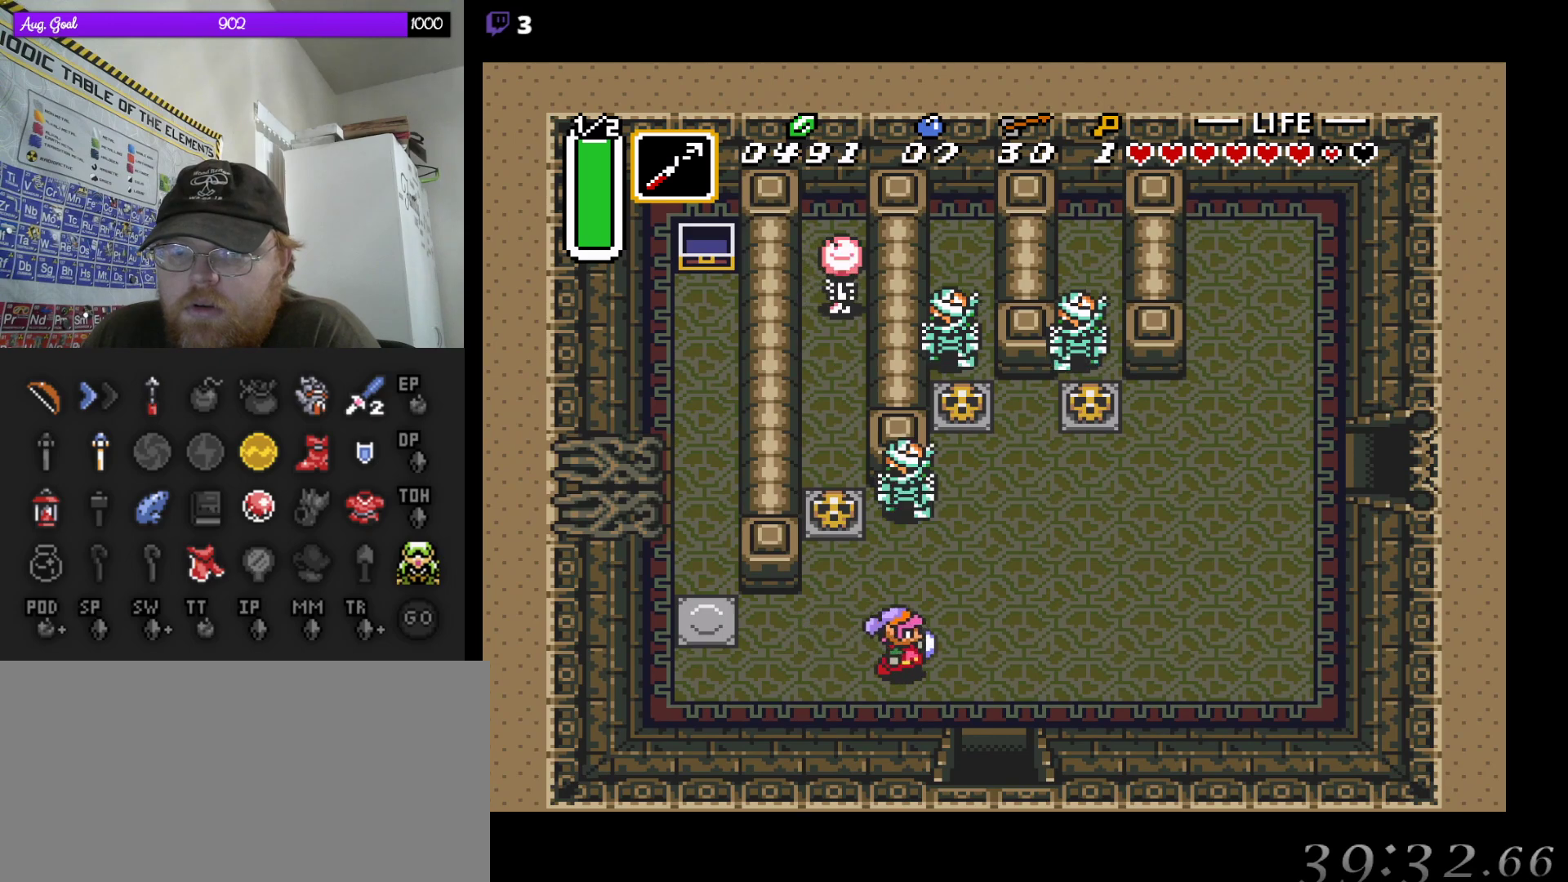
{"buttons": ["DPAD_DOWN"], "events": [[67, "DPAD_DOWN", "down"], [283, "DPAD_RIGHT", "up"]]}
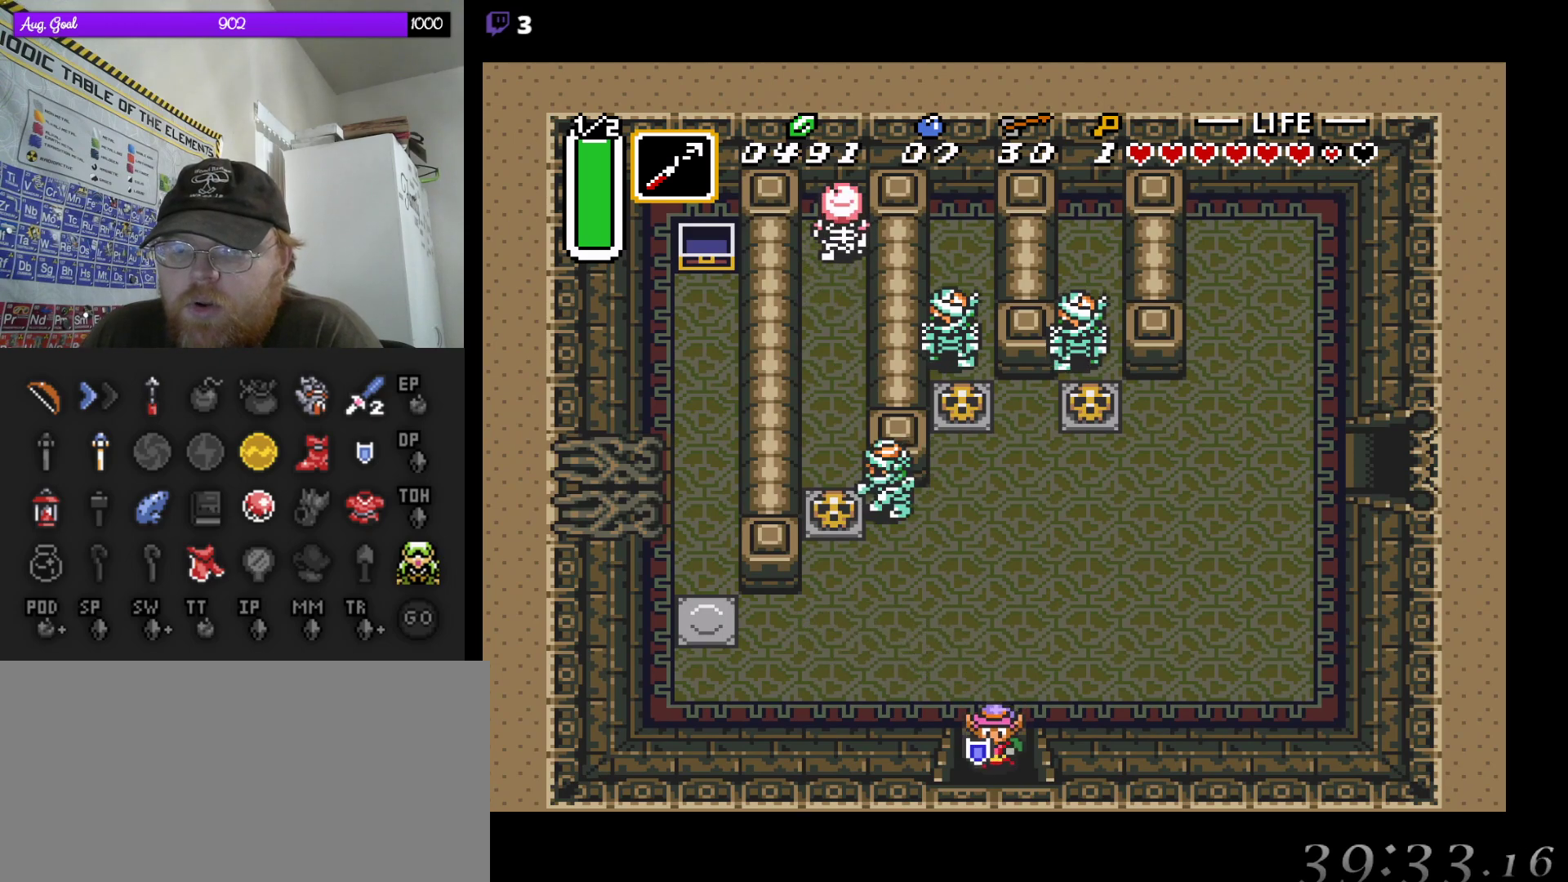
{"buttons": ["DPAD_DOWN"], "events": []}
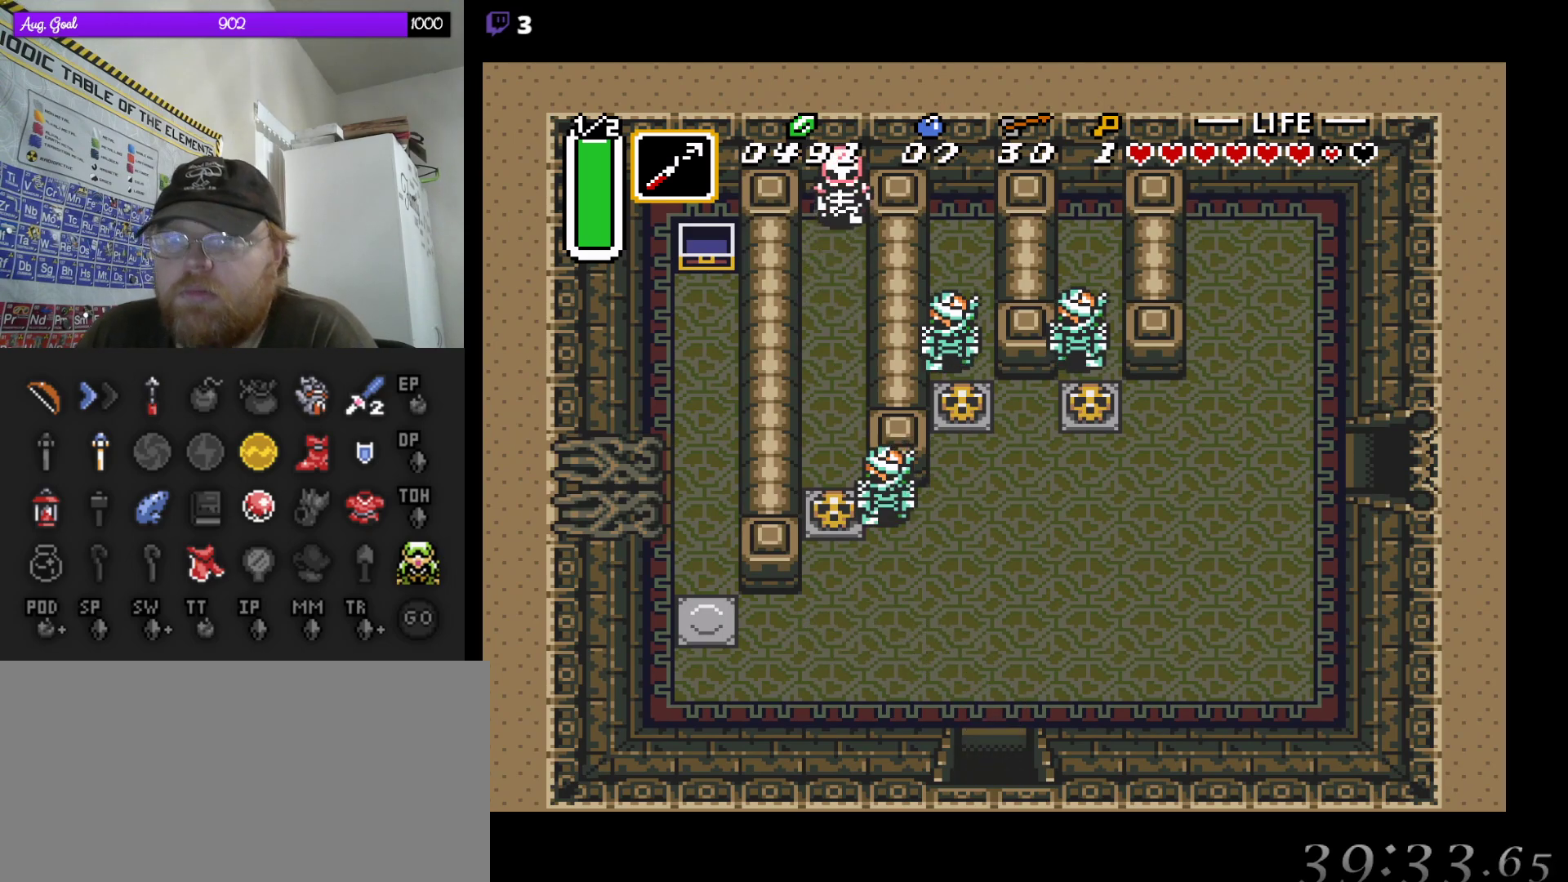
{"buttons": ["DPAD_DOWN"], "events": []}
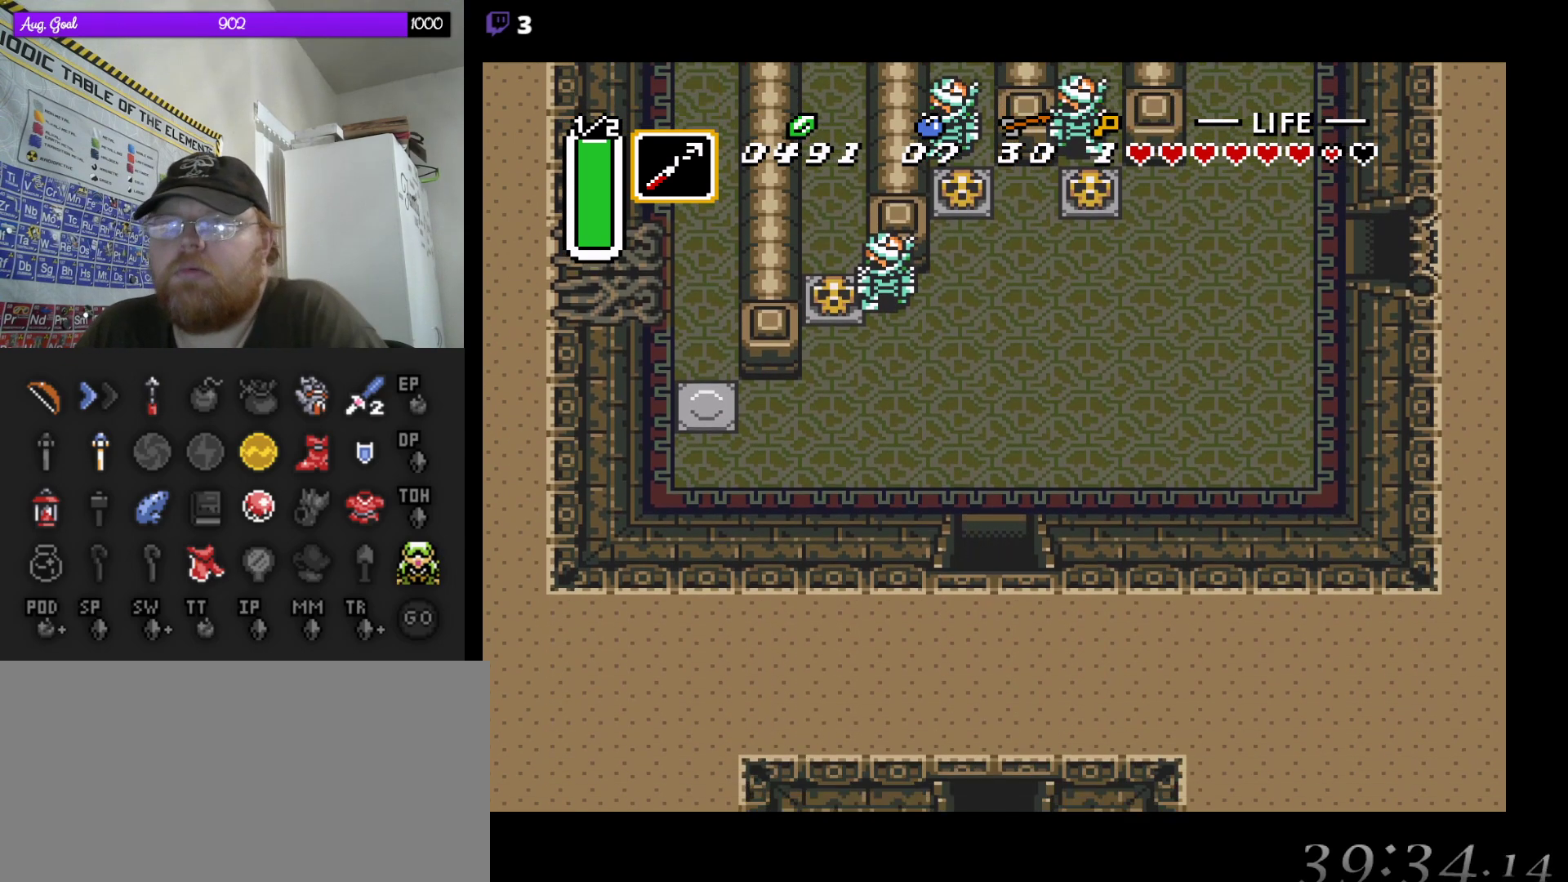
{"buttons": [], "events": [[17, "DPAD_DOWN", "up"]]}
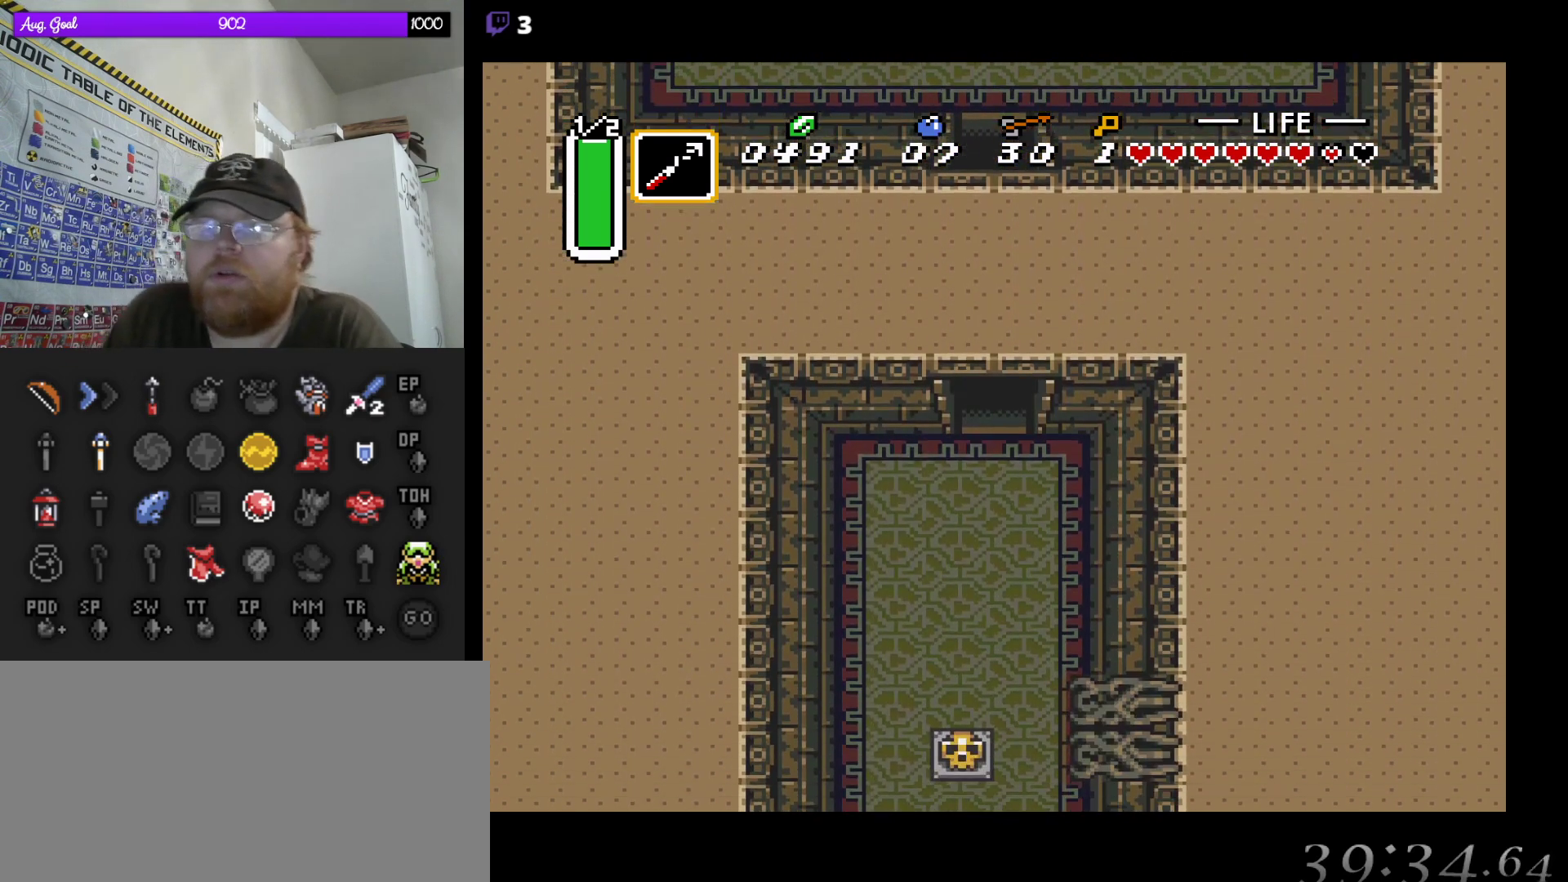
{"buttons": ["DPAD_DOWN"], "events": [[233, "DPAD_DOWN", "down"]]}
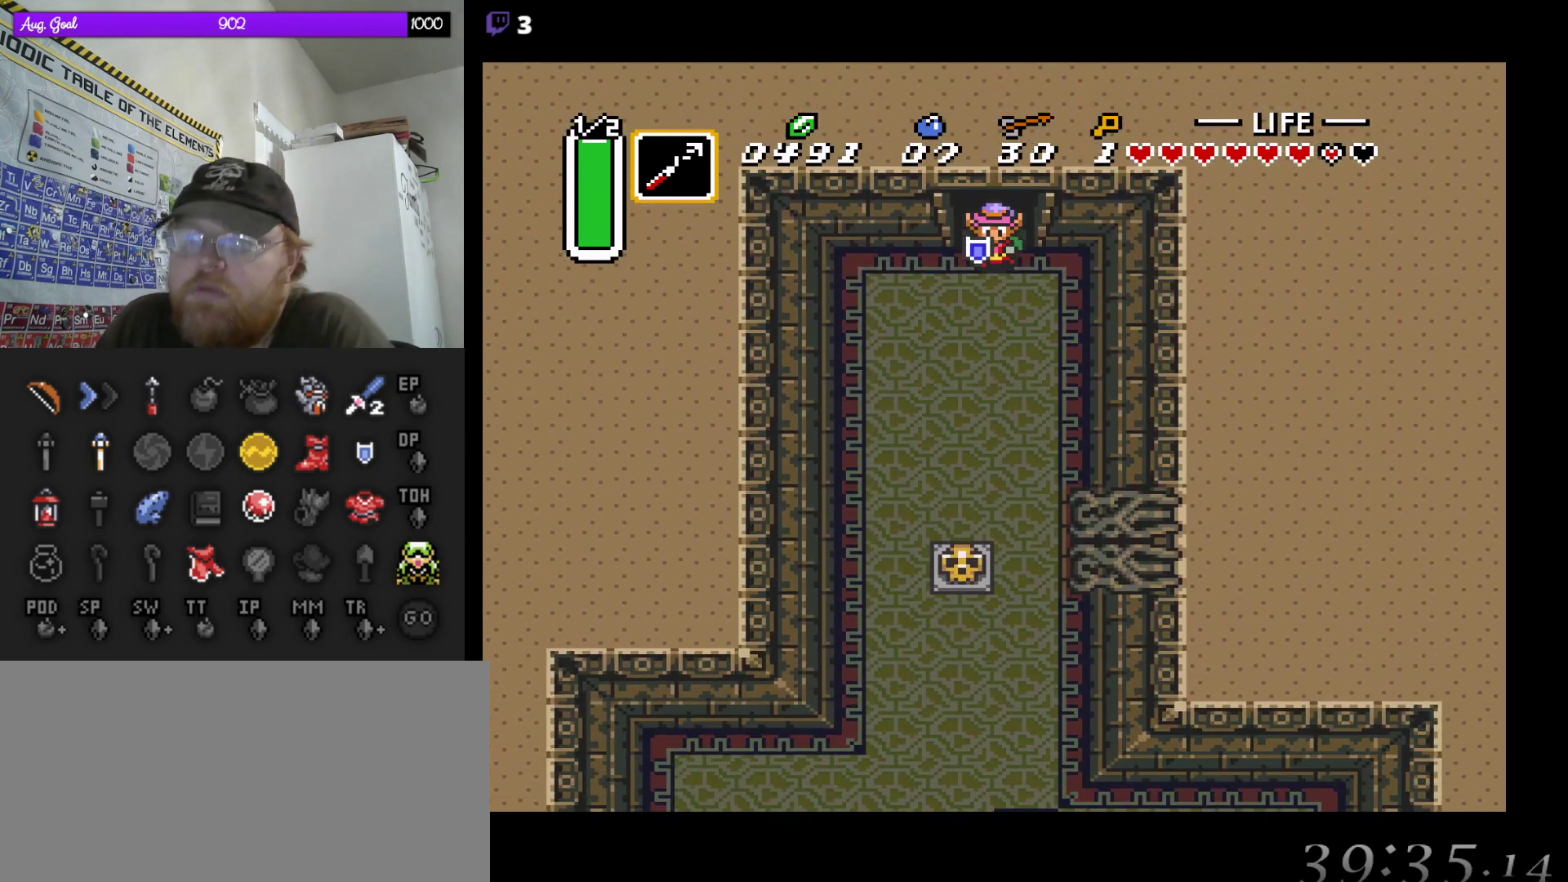
{"buttons": ["DPAD_DOWN"], "events": [[117, "DPAD_LEFT", "down"], [183, "DPAD_LEFT", "up"]]}
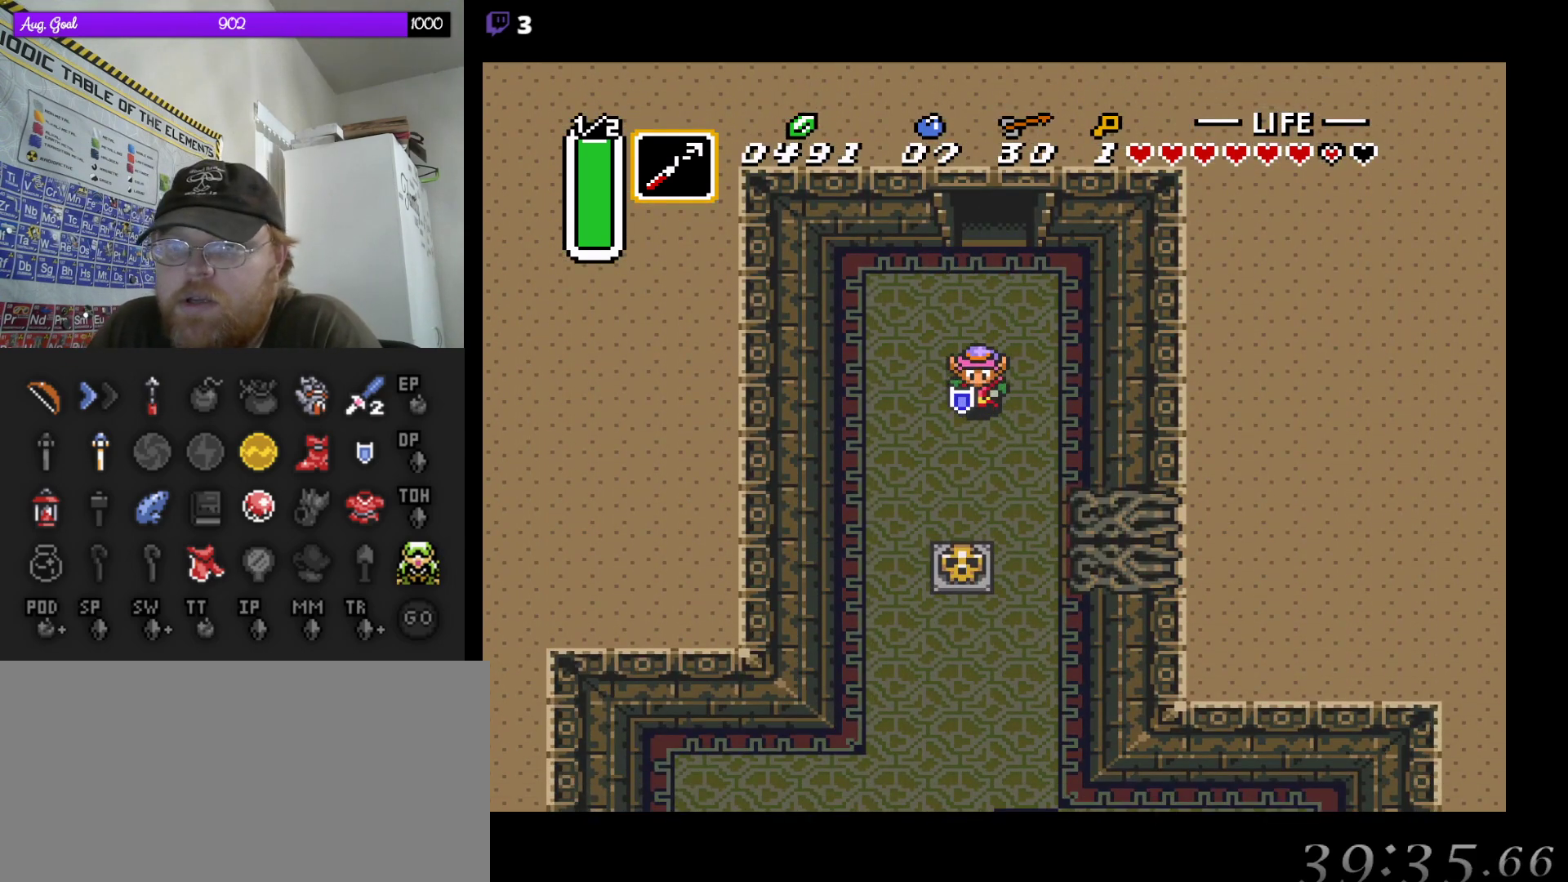
{"buttons": ["DPAD_DOWN"], "events": [[33, "DPAD_LEFT", "down"], [83, "DPAD_LEFT", "up"]]}
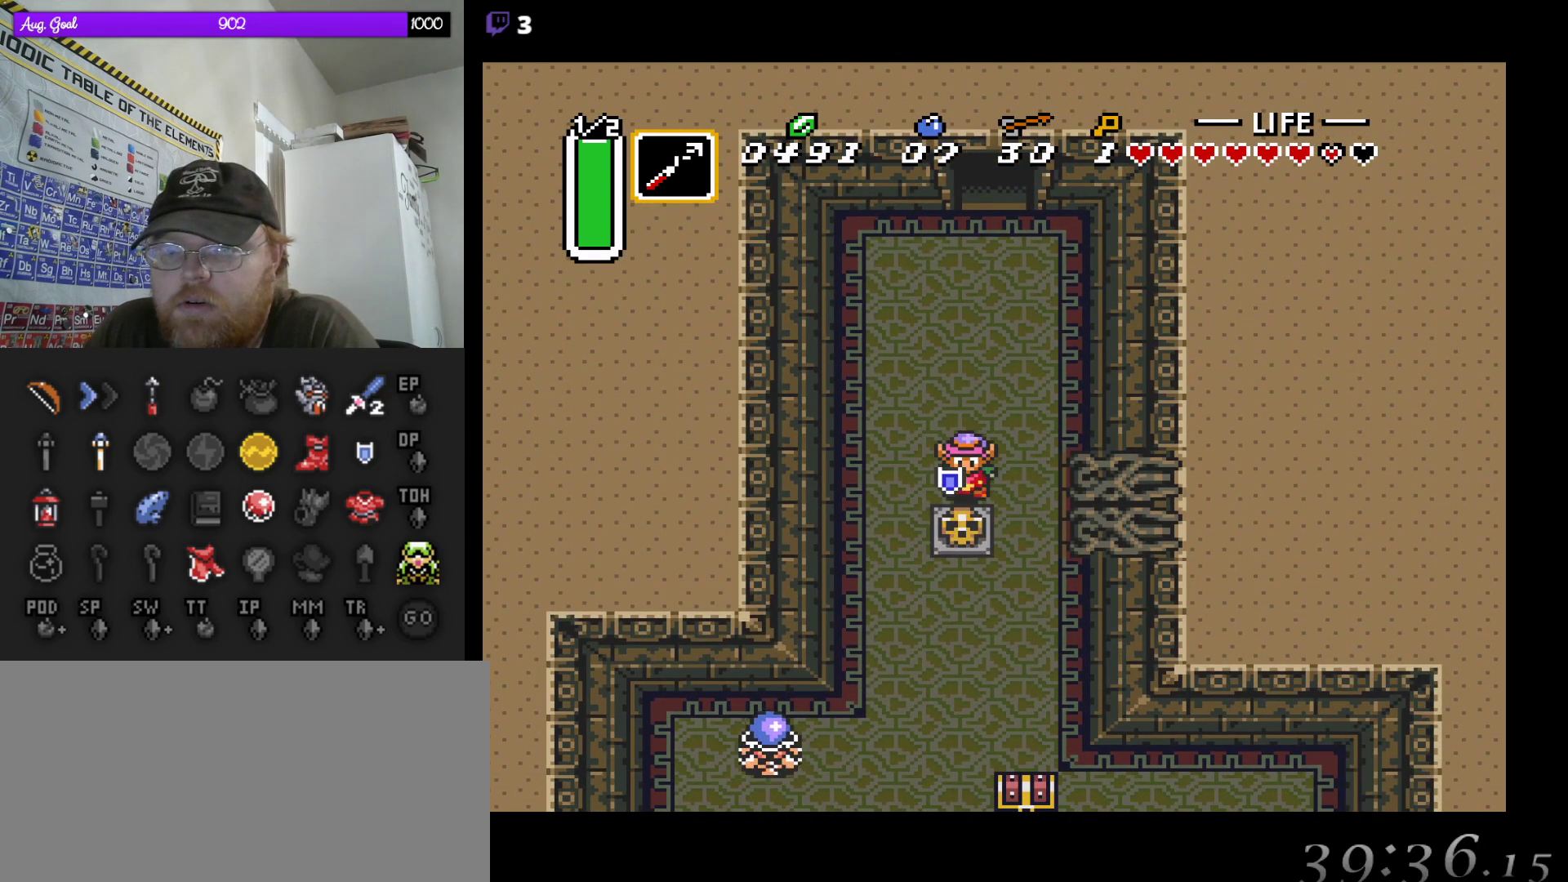
{"buttons": ["DPAD_LEFT"], "events": [[17, "A", "down"], [133, "DPAD_LEFT", "down"], [167, "A", "up"], [283, "DPAD_DOWN", "up"]]}
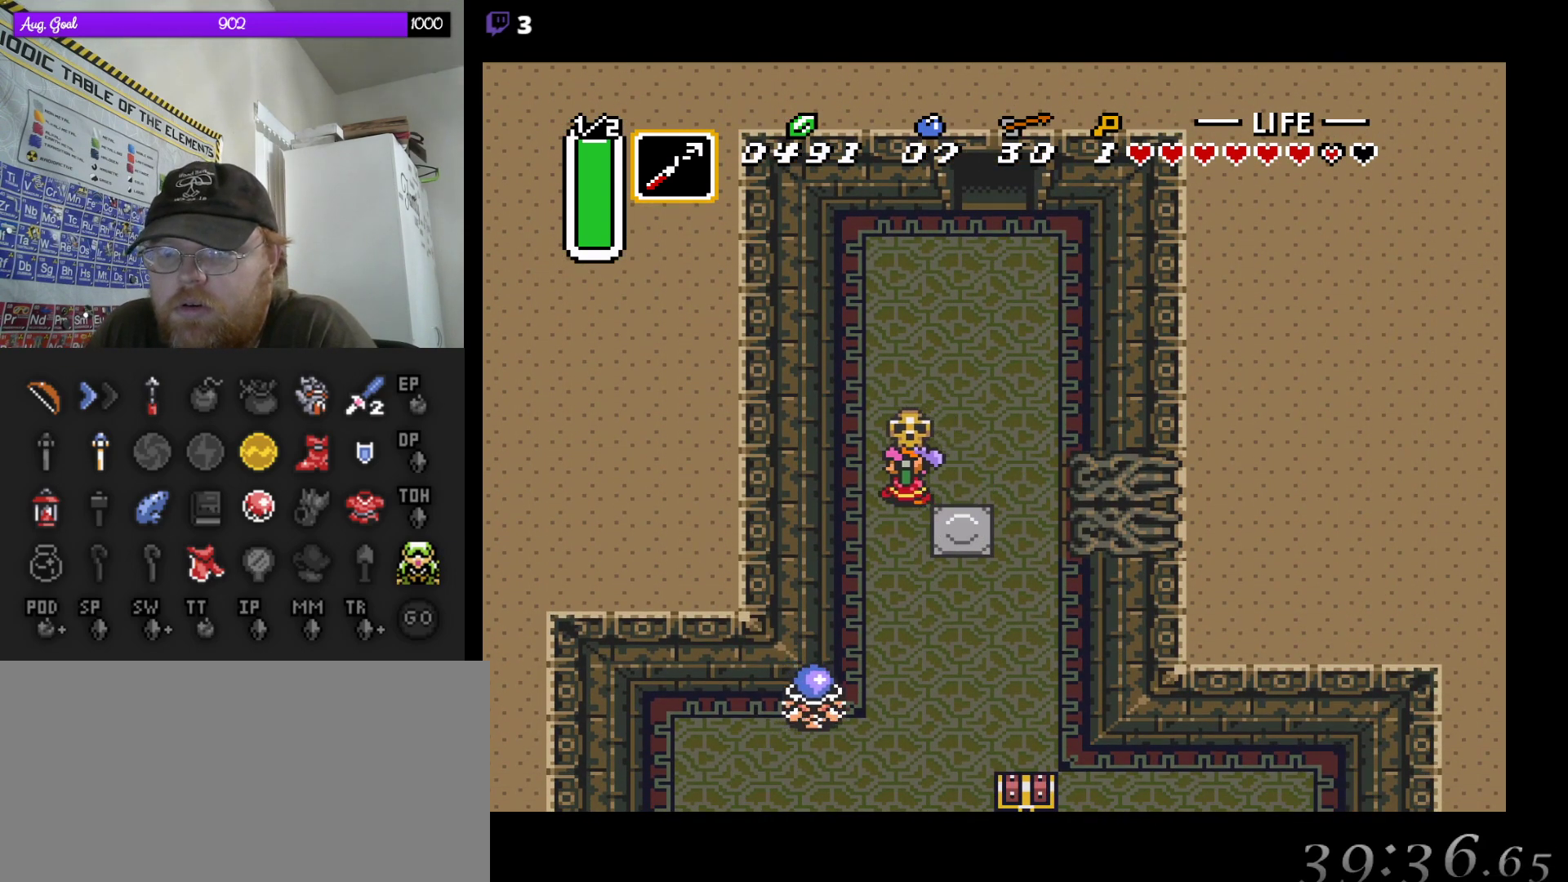
{"buttons": ["A", "DPAD_DOWN"], "events": [[117, "DPAD_DOWN", "down"], [183, "DPAD_LEFT", "up"], [383, "A", "down"]]}
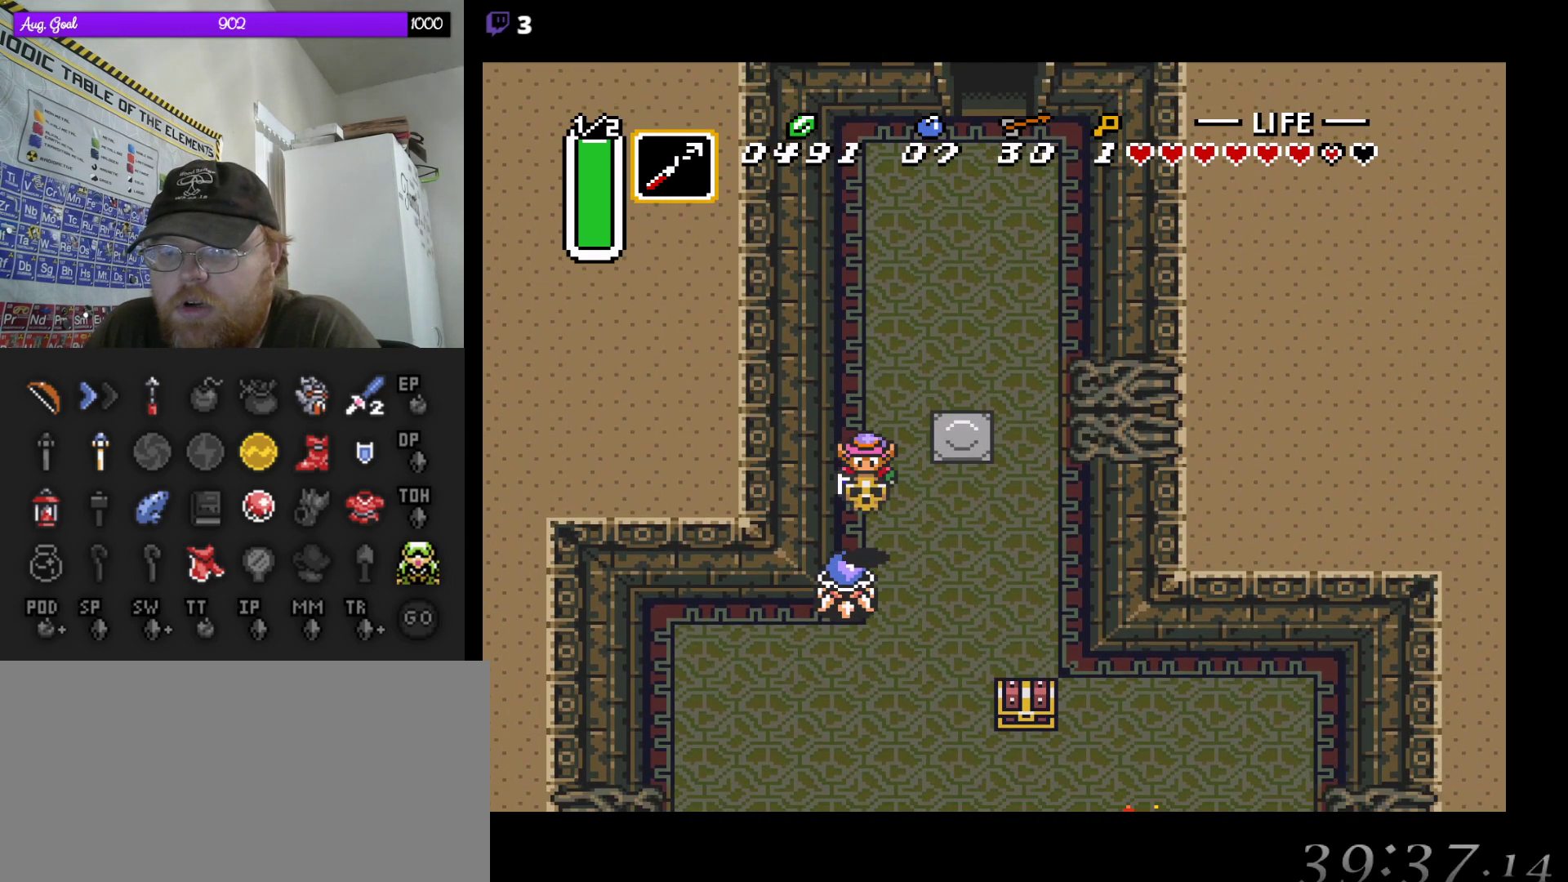
{"buttons": ["DPAD_DOWN", "DPAD_RIGHT"], "events": [[67, "A", "up"], [500, "DPAD_RIGHT", "down"]]}
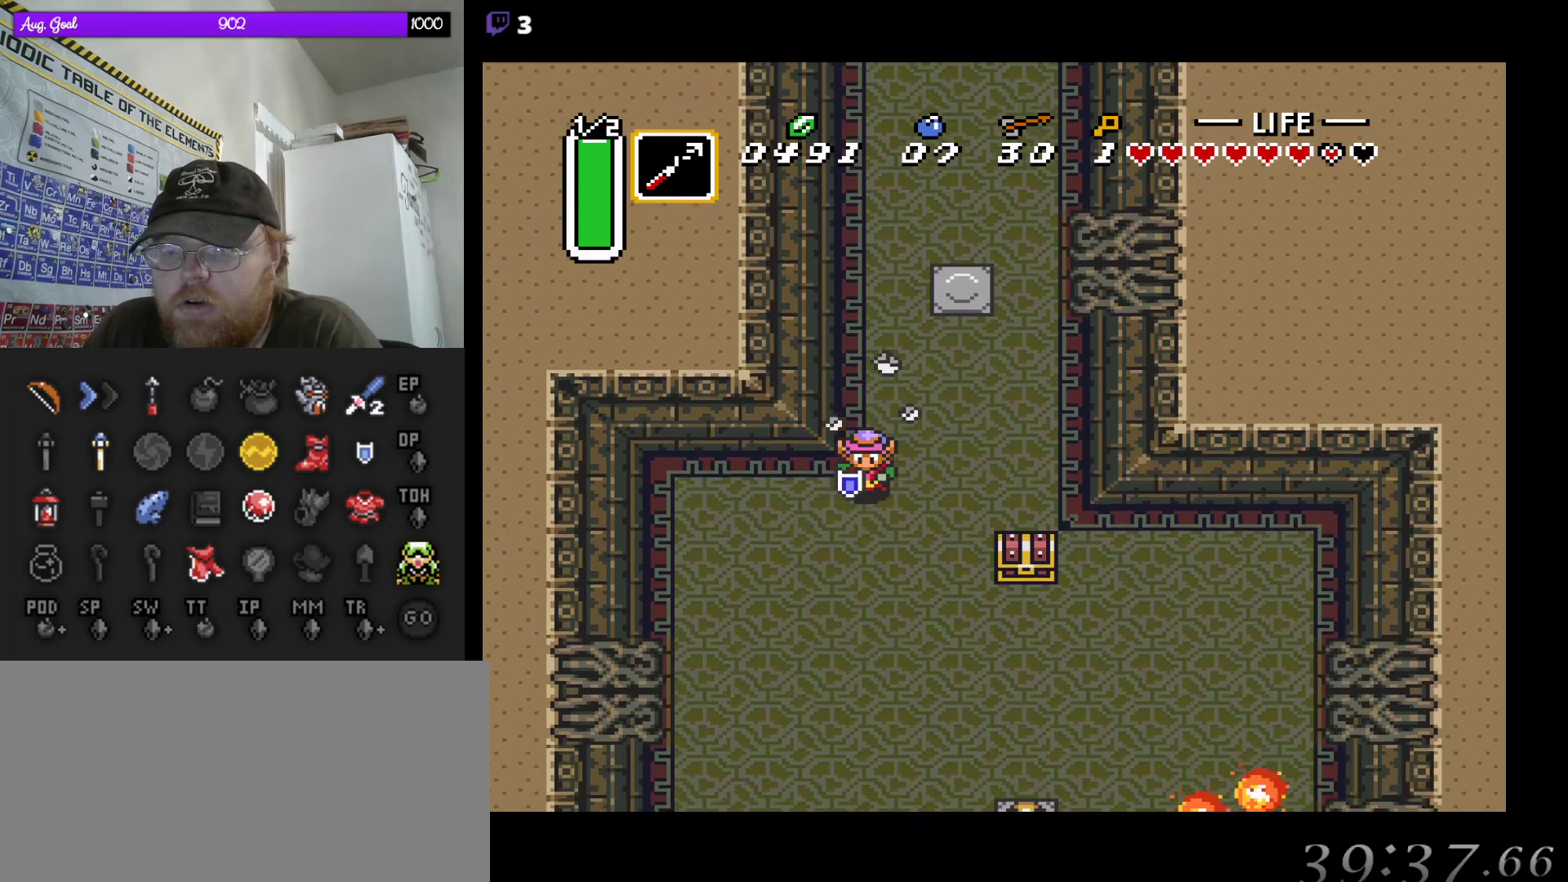
{"buttons": ["DPAD_DOWN", "DPAD_RIGHT"], "events": []}
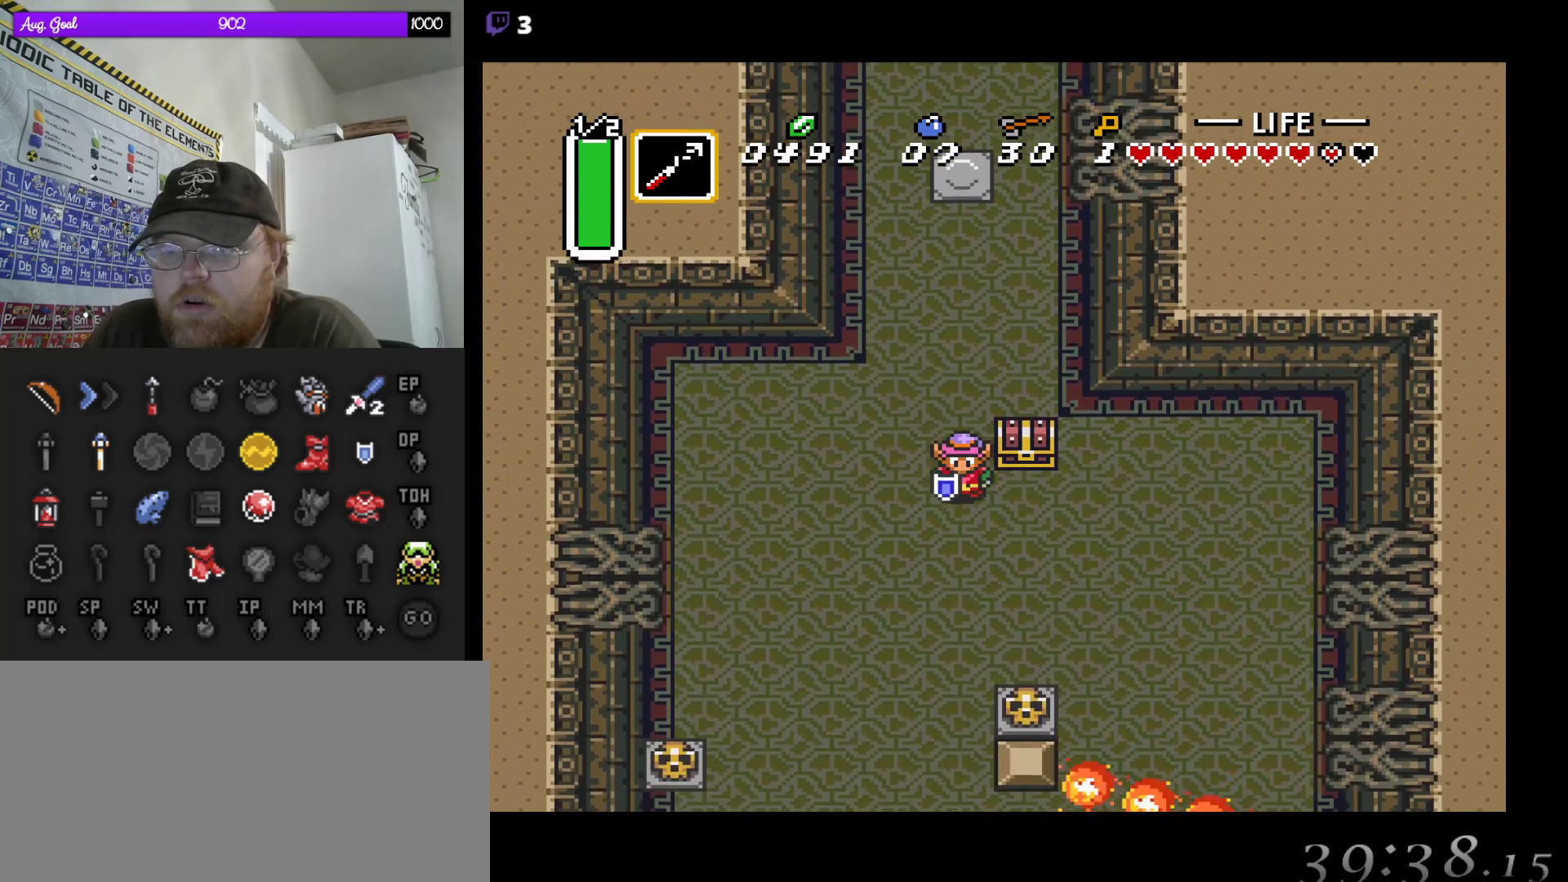
{"buttons": ["A", "DPAD_UP"], "events": [[183, "DPAD_DOWN", "up"], [217, "DPAD_UP", "down"], [267, "DPAD_RIGHT", "up"], [350, "DPAD_UP", "up"], [367, "DPAD_DOWN", "down"], [383, "DPAD_DOWN", "up"], [383, "DPAD_UP", "down"], [433, "A", "down"]]}
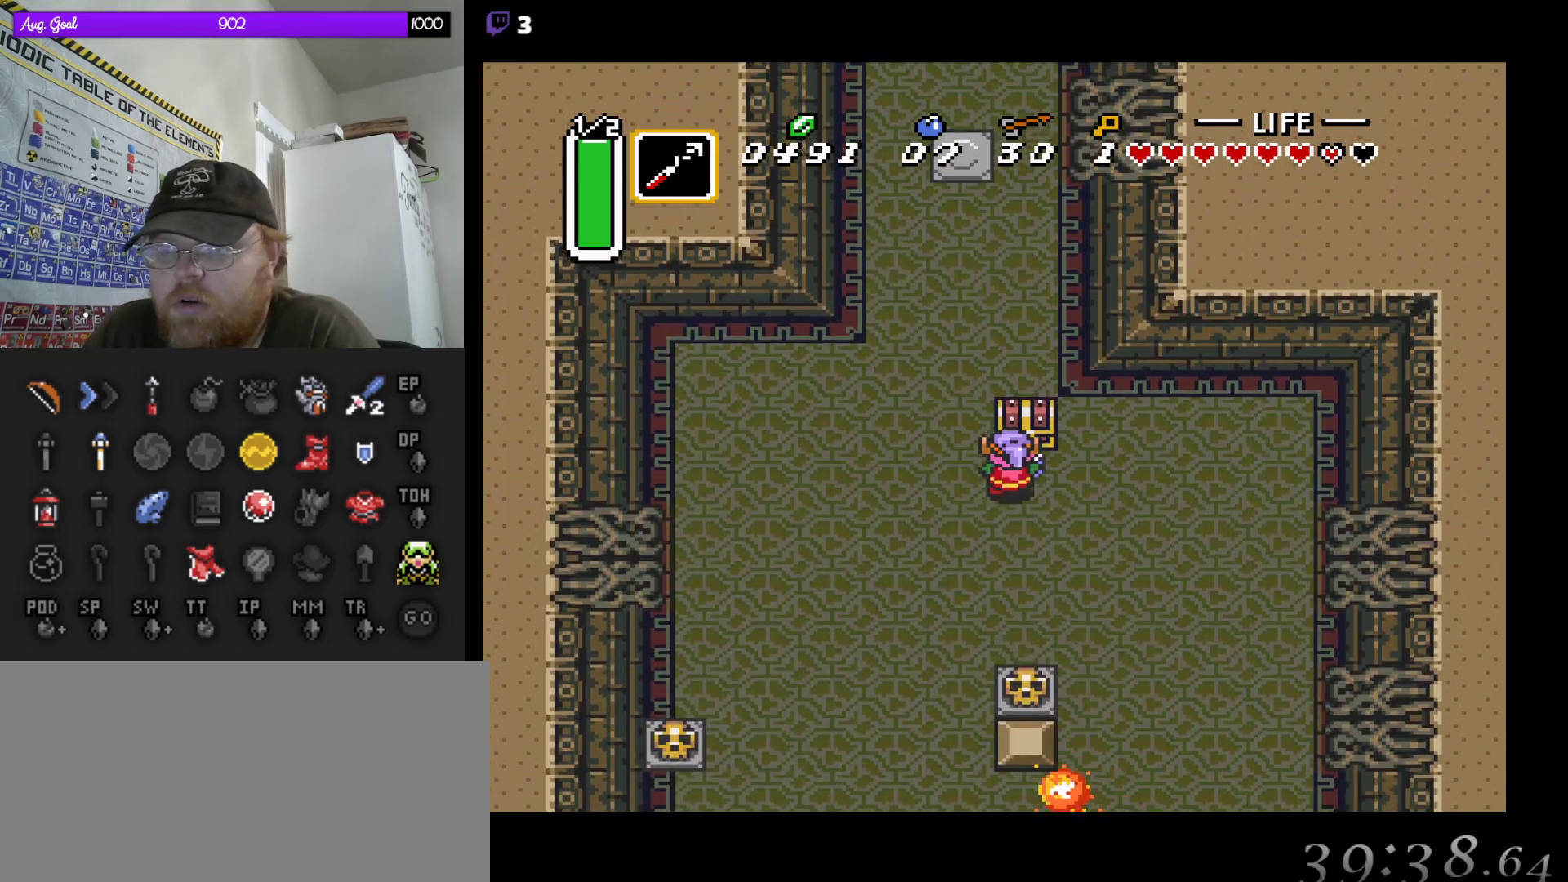
{"buttons": [], "events": [[33, "DPAD_UP", "up"], [100, "A", "up"]]}
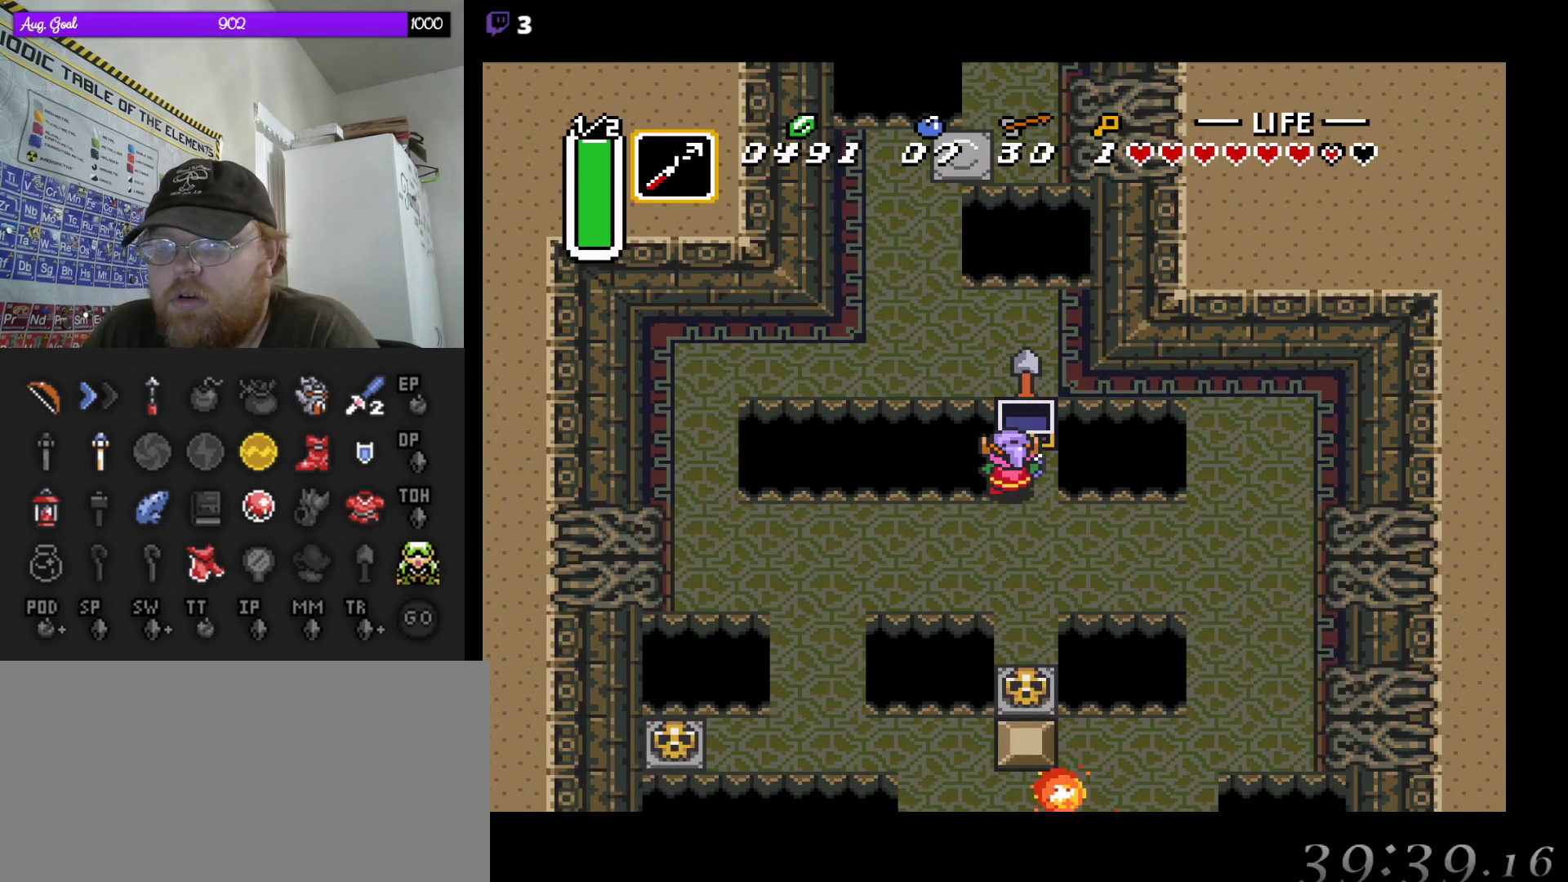
{"buttons": ["DPAD_DOWN"], "events": [[333, "DPAD_DOWN", "down"]]}
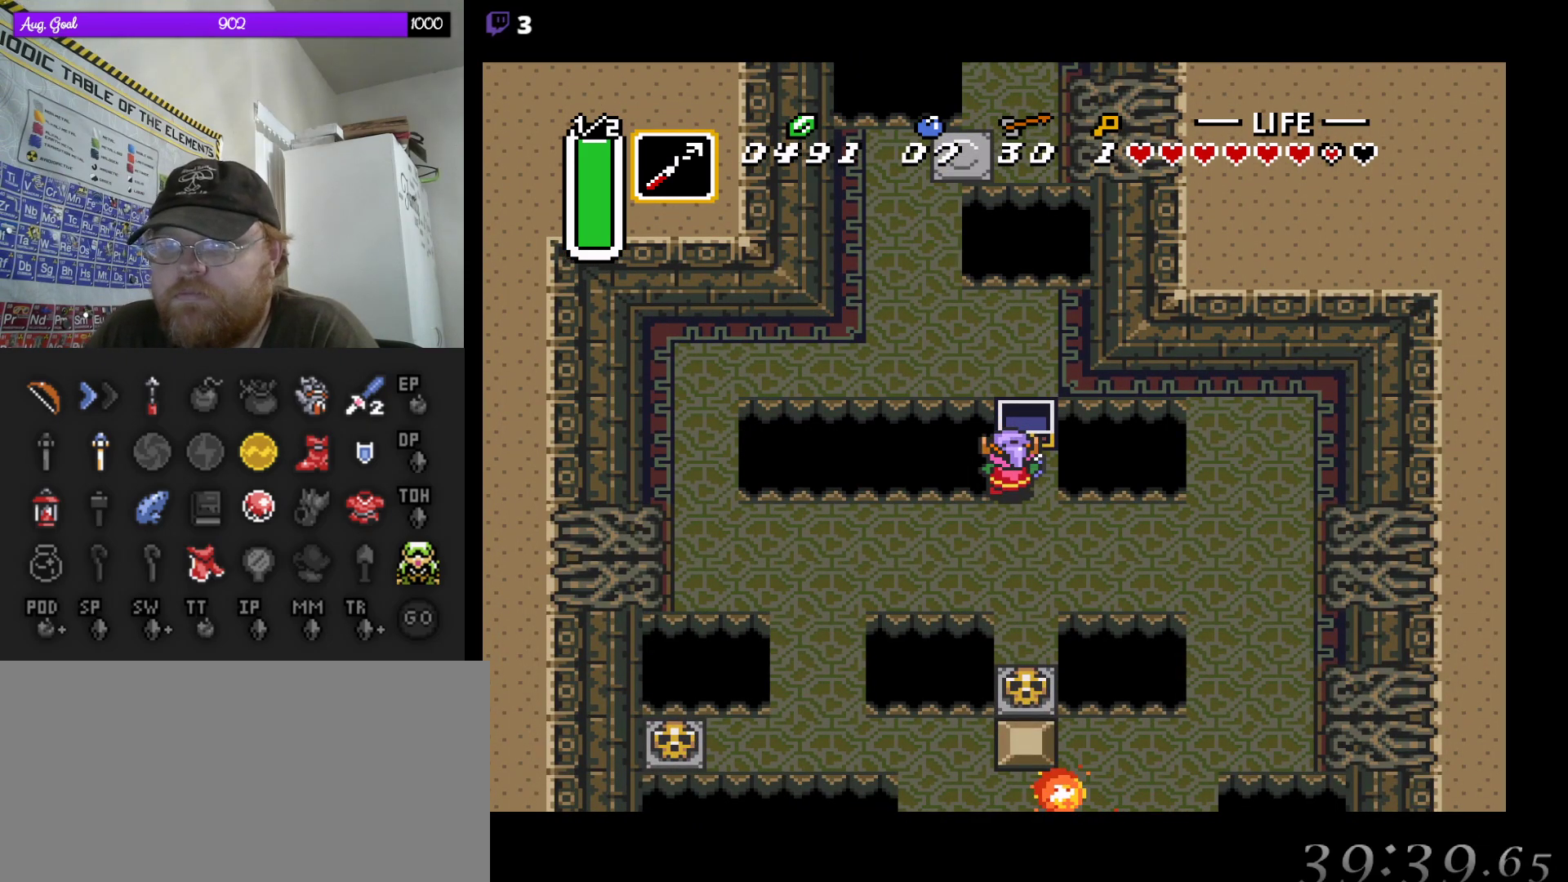
{"buttons": ["DPAD_RIGHT"], "events": [[83, "DPAD_RIGHT", "down"], [283, "DPAD_DOWN", "up"]]}
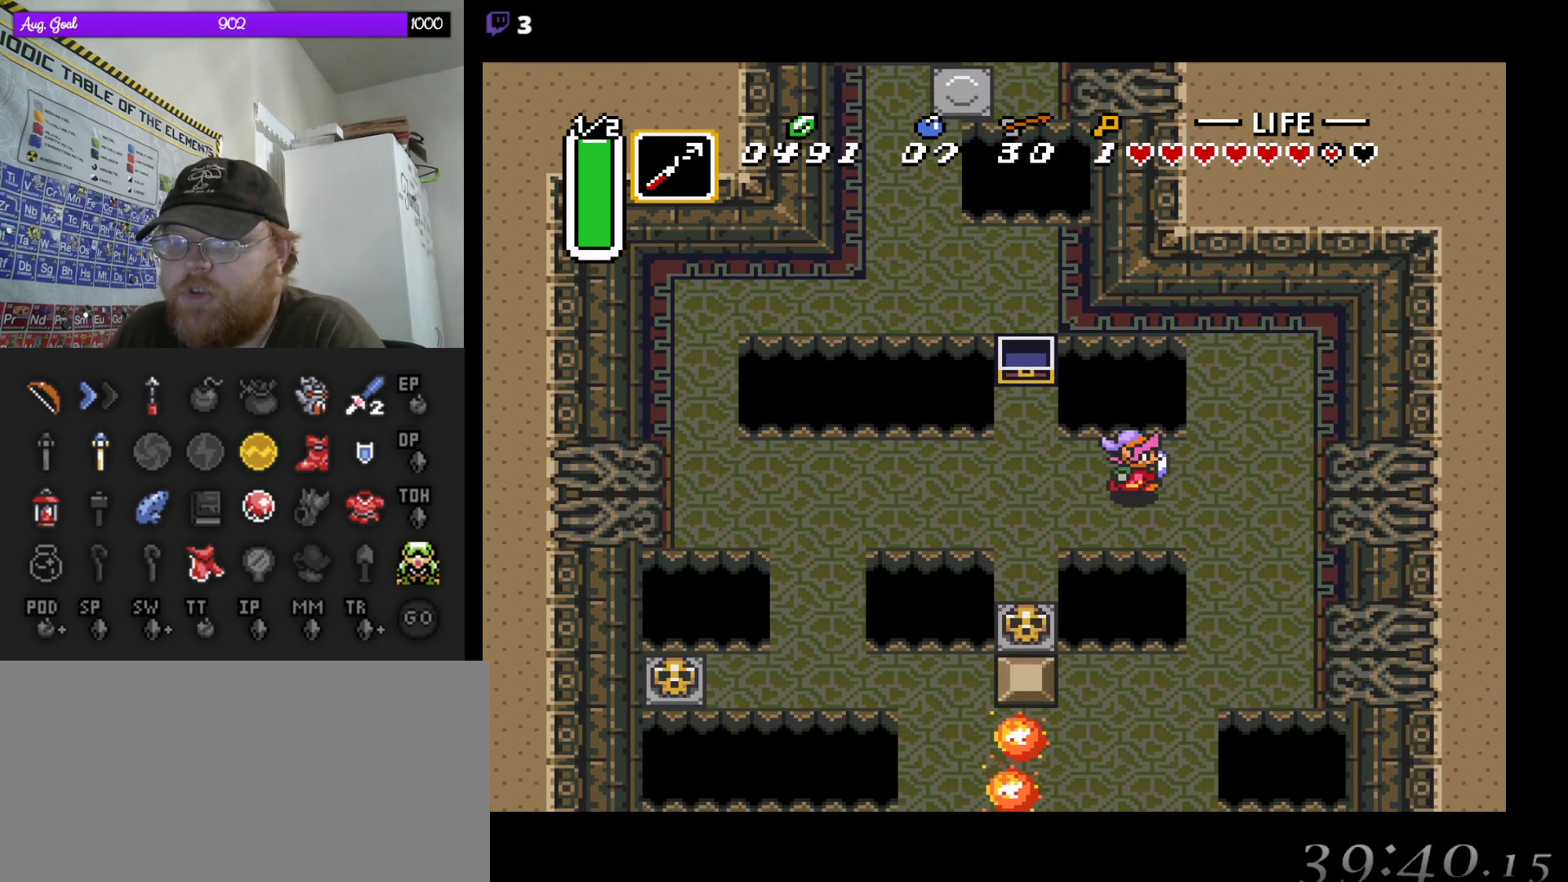
{"buttons": ["DPAD_DOWN"], "events": [[167, "DPAD_DOWN", "down"], [250, "DPAD_RIGHT", "up"]]}
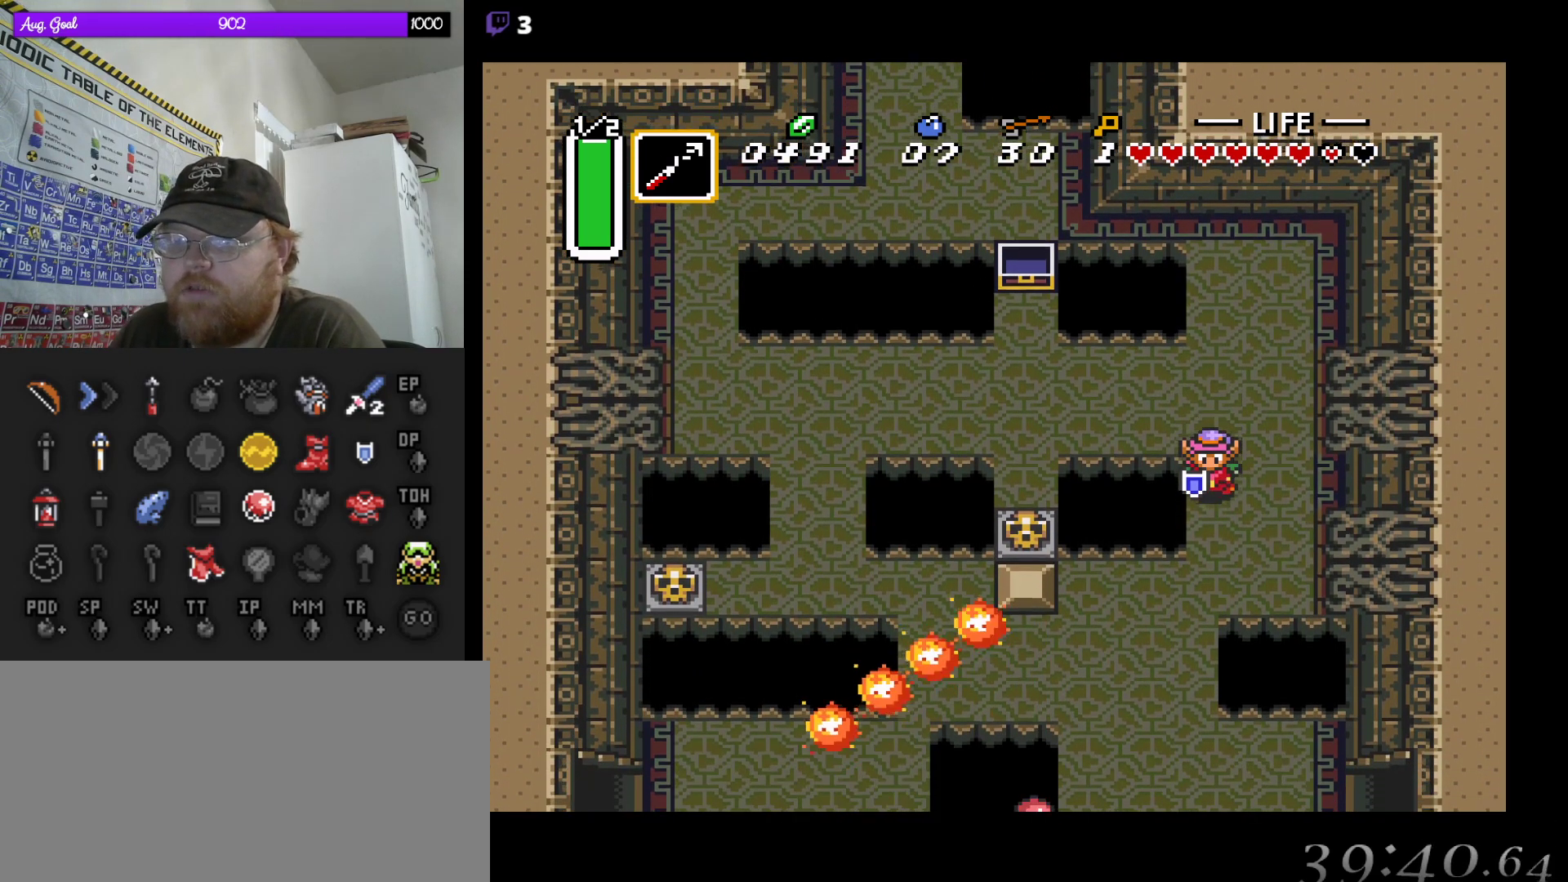
{"buttons": ["DPAD_DOWN"], "events": []}
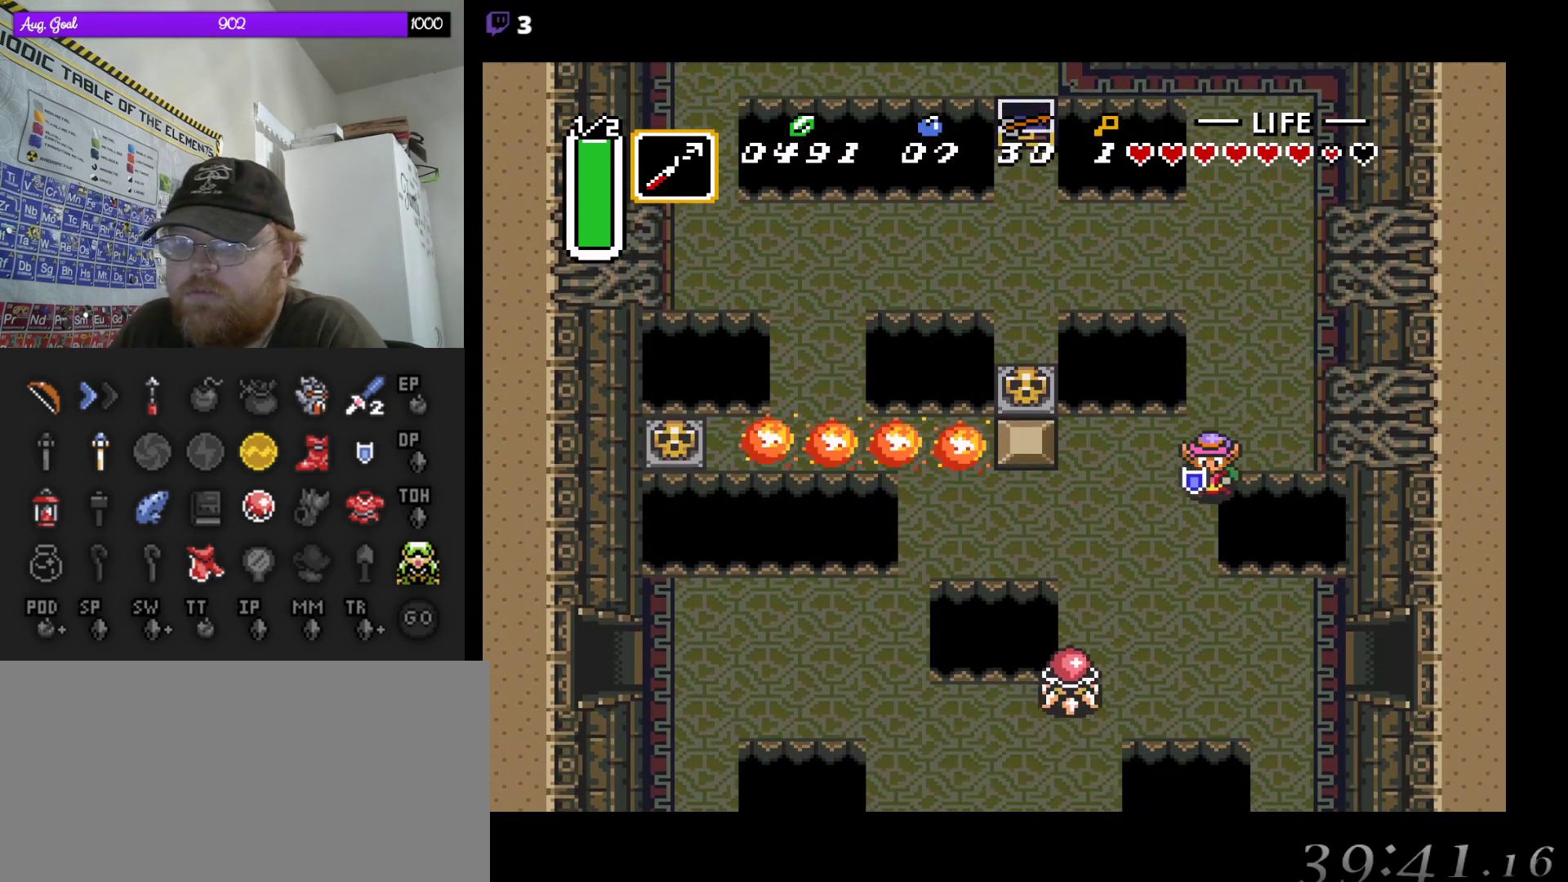
{"buttons": ["DPAD_DOWN", "DPAD_RIGHT"], "events": [[467, "DPAD_RIGHT", "down"]]}
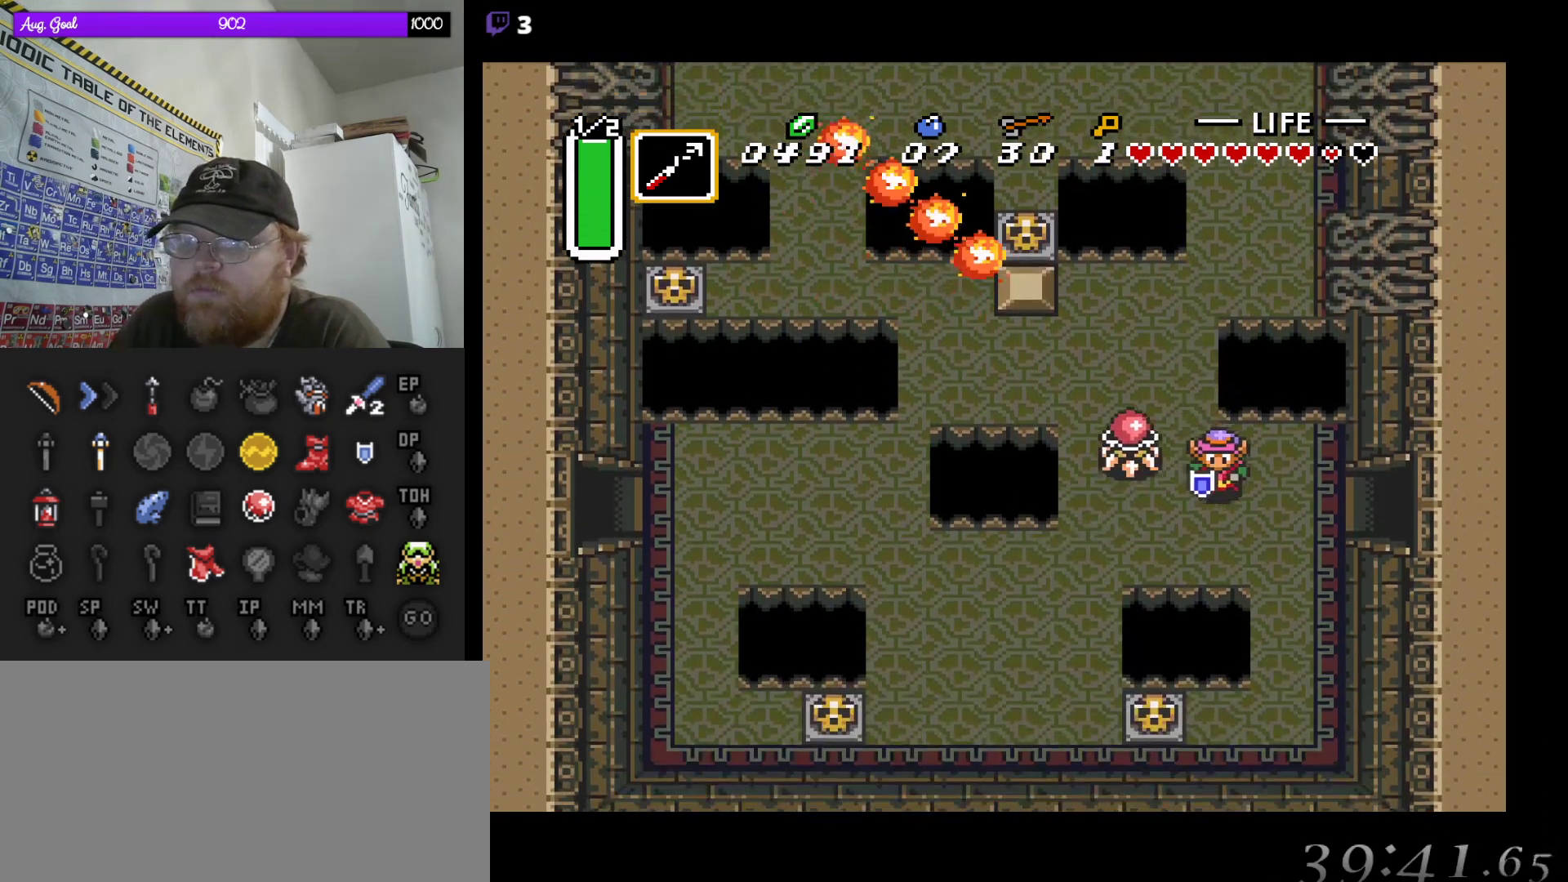
{"buttons": ["DPAD_RIGHT"], "events": [[133, "DPAD_DOWN", "up"]]}
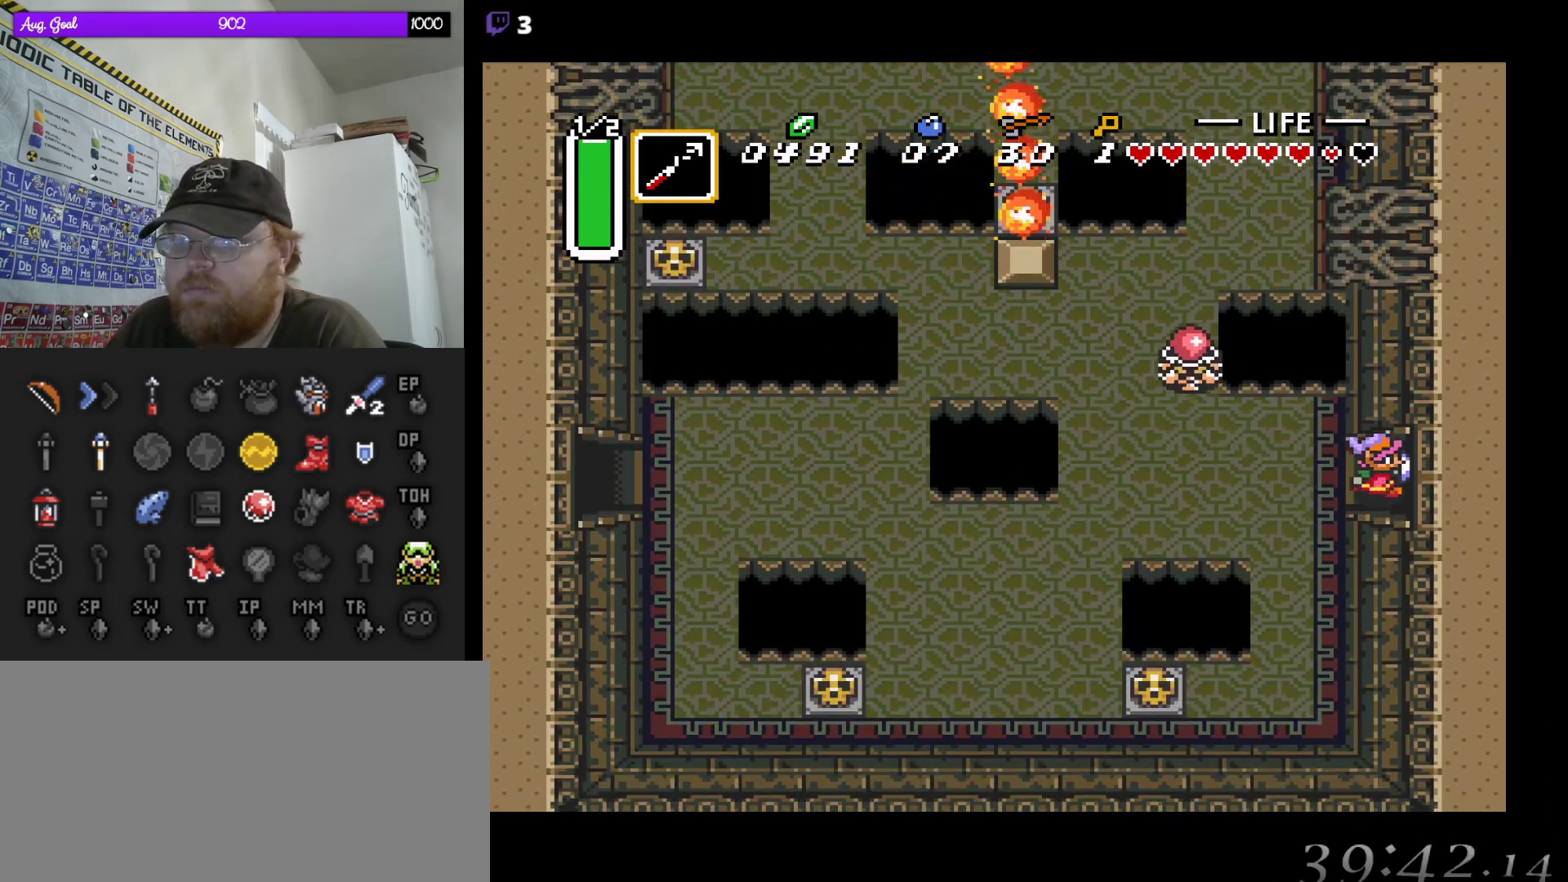
{"buttons": ["DPAD_RIGHT"], "events": [[17, "DPAD_DOWN", "down"], [367, "DPAD_DOWN", "up"]]}
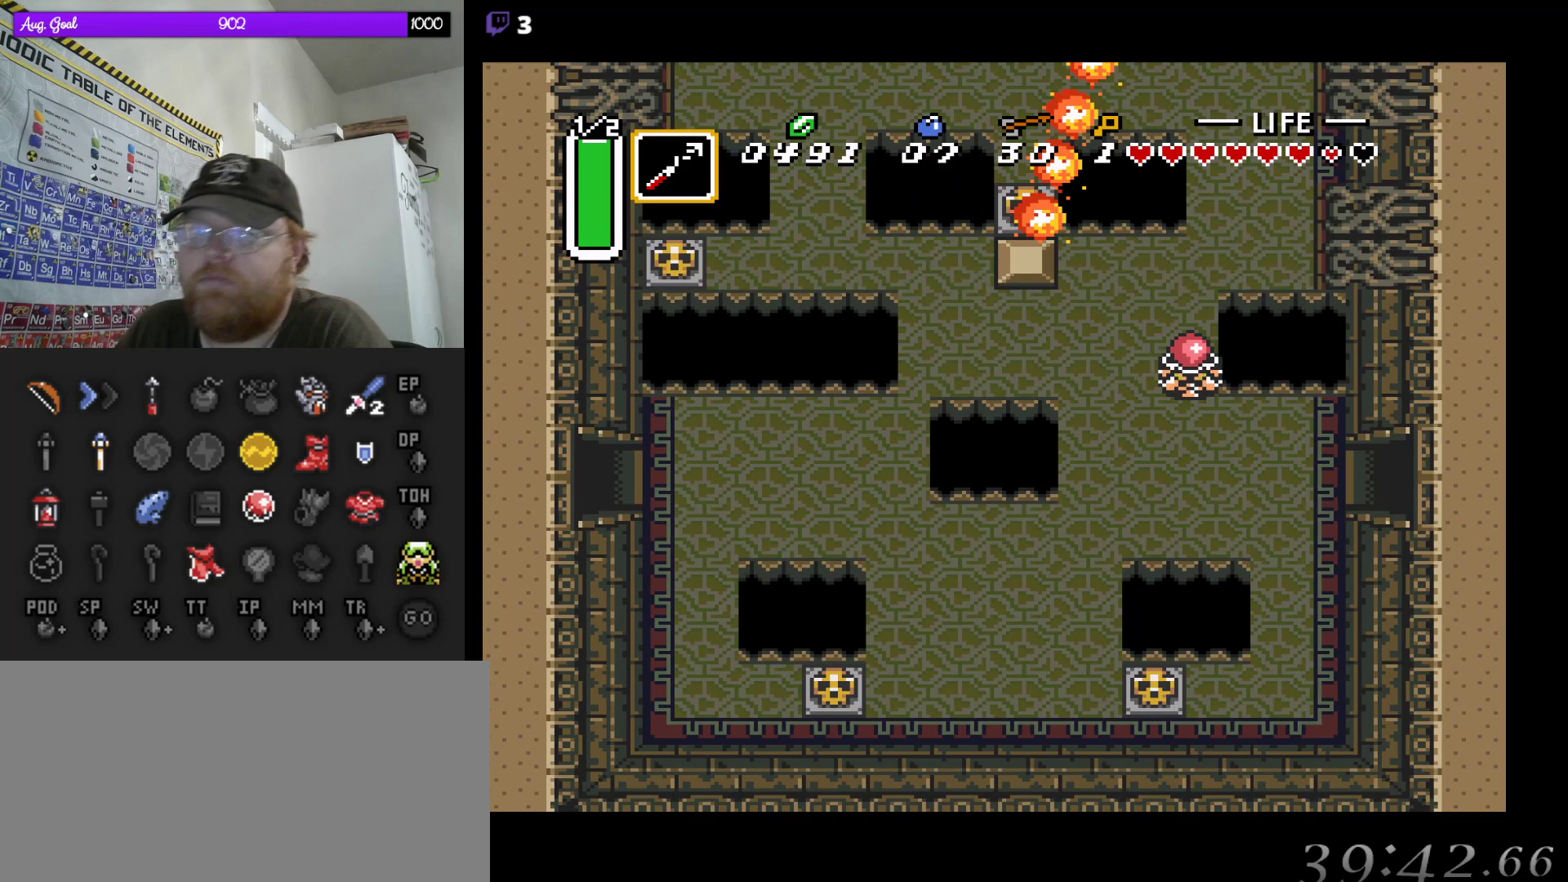
{"buttons": ["DPAD_DOWN", "DPAD_RIGHT"], "events": [[233, "DPAD_DOWN", "down"], [400, "DPAD_DOWN", "up"], [467, "DPAD_DOWN", "down"]]}
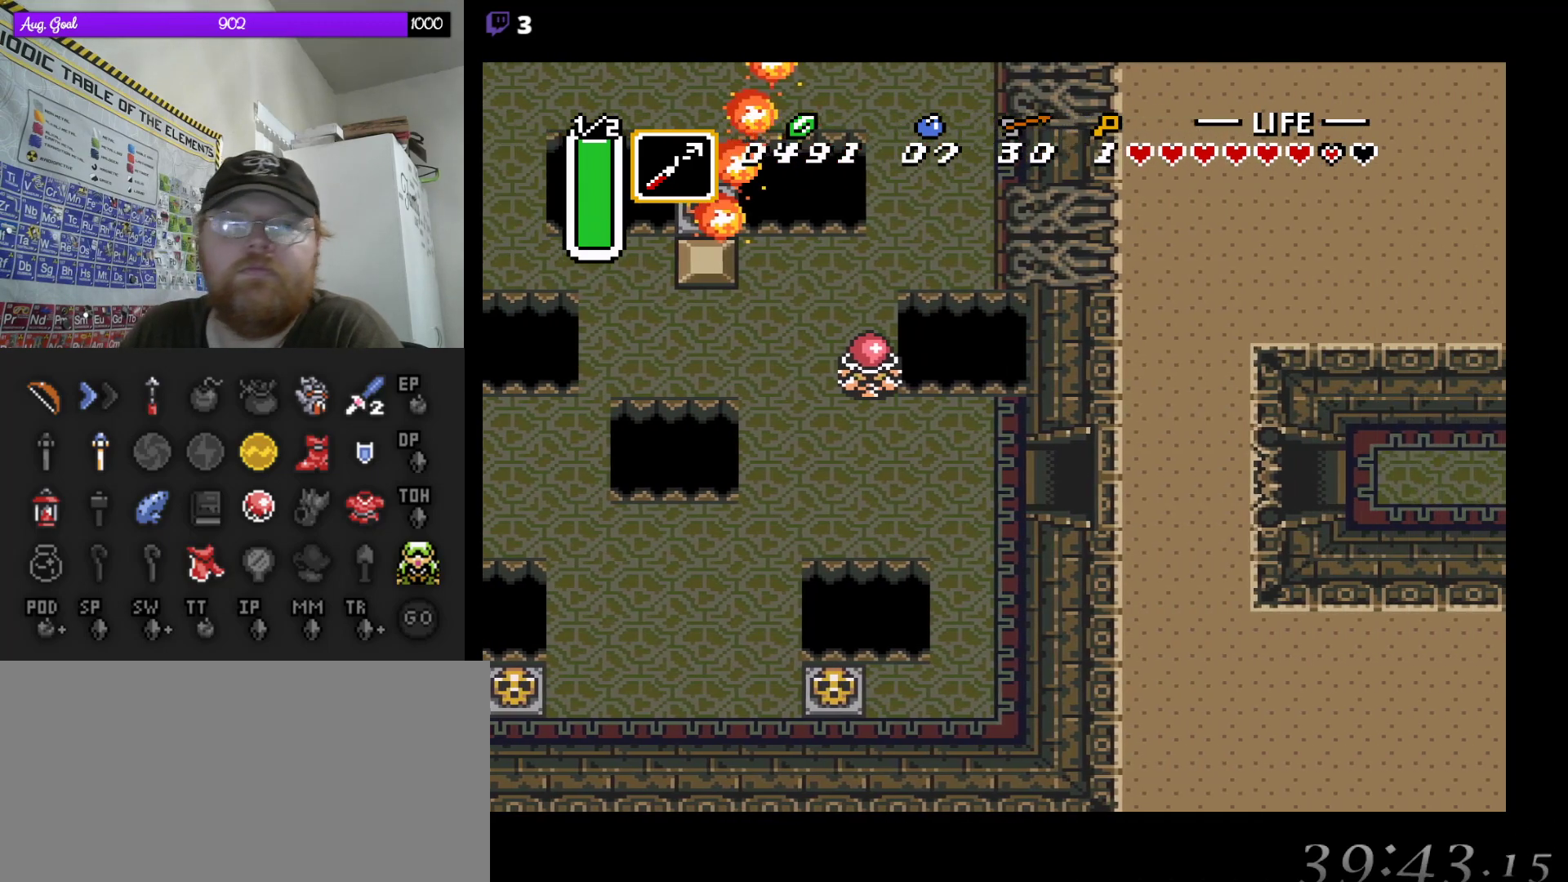
{"buttons": [], "events": [[17, "DPAD_DOWN", "up"], [33, "DPAD_RIGHT", "up"]]}
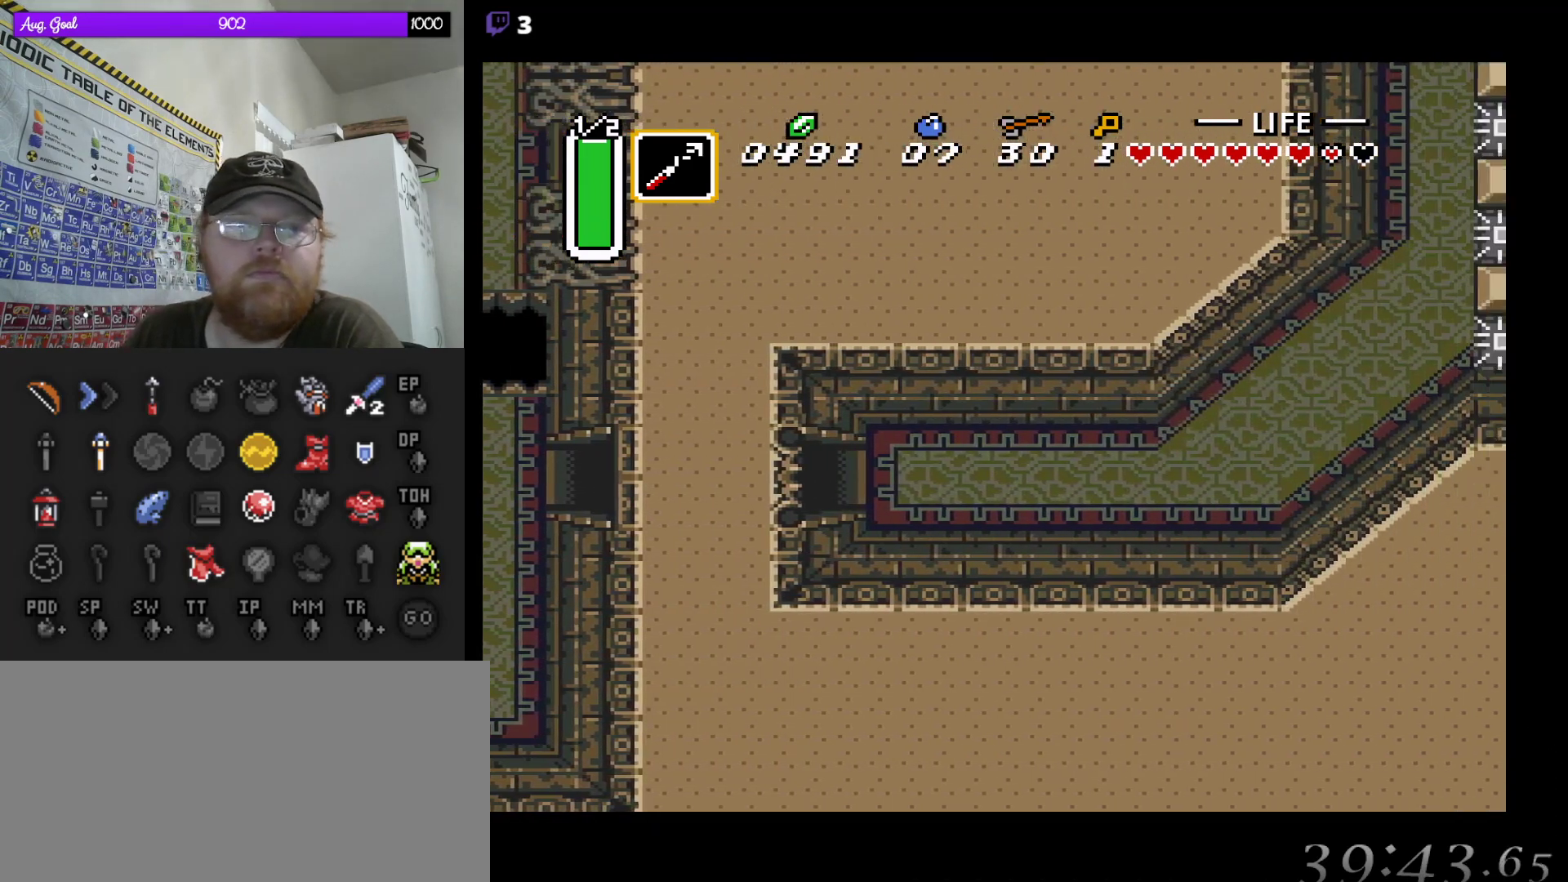
{"buttons": [], "events": []}
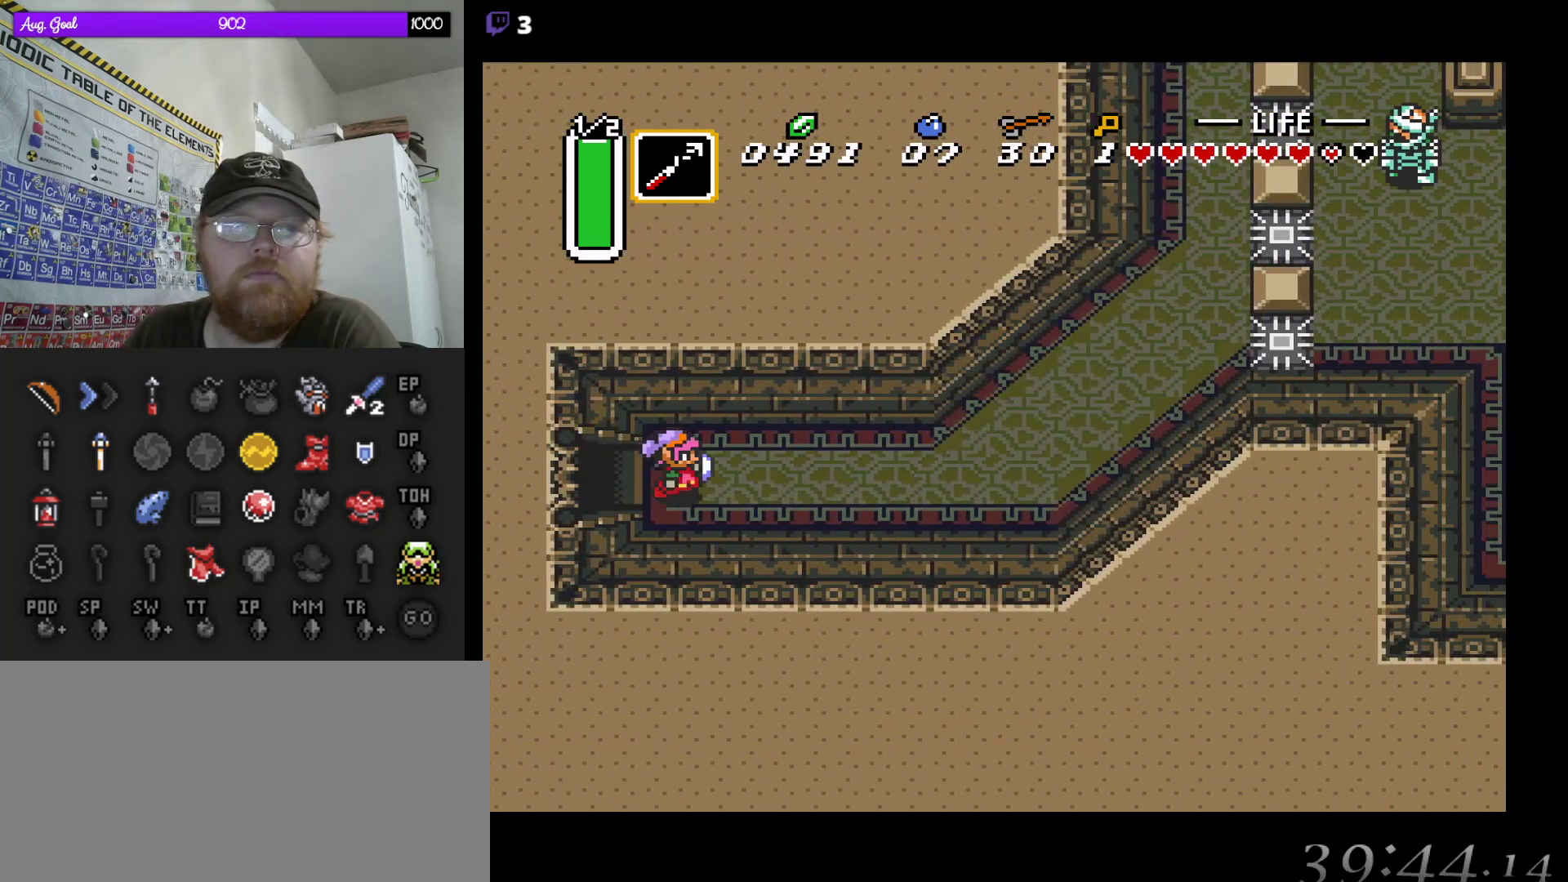
{"buttons": [], "events": []}